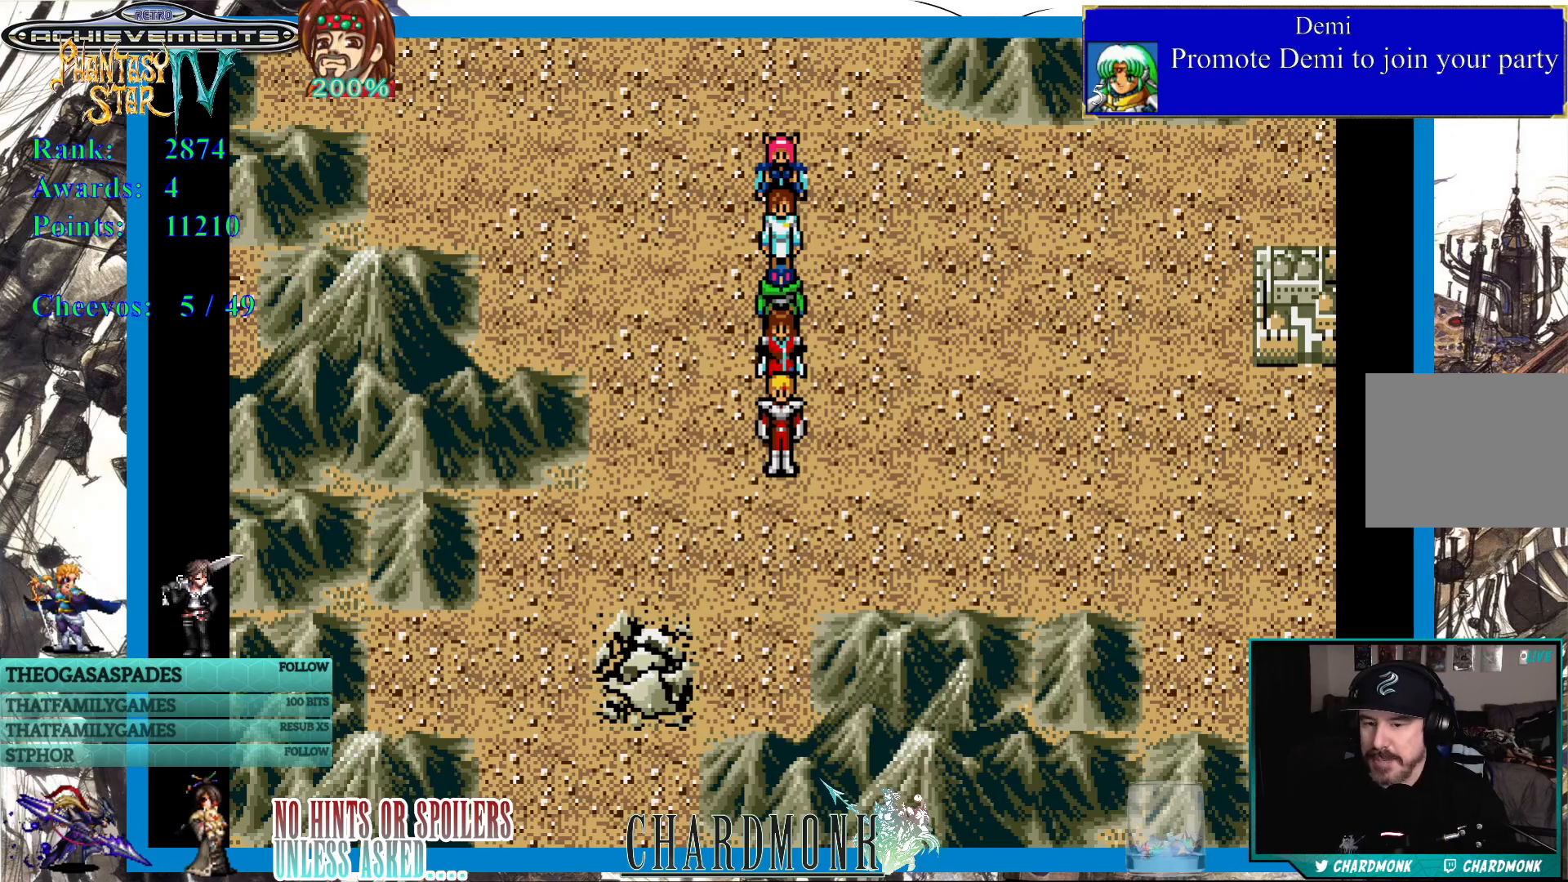
Gameplay with a controller (PlayStation layout); each line is a JSON object with the inputs held at the frame after it. "events" lists button and stick changes between this image and that frame as [ms after this image, input, new state], when the widget could be followed in between.
{"buttons": ["DPAD_RIGHT"], "left_stick": "center", "right_stick": "center", "events": [[367, "DPAD_RIGHT", "down"]]}
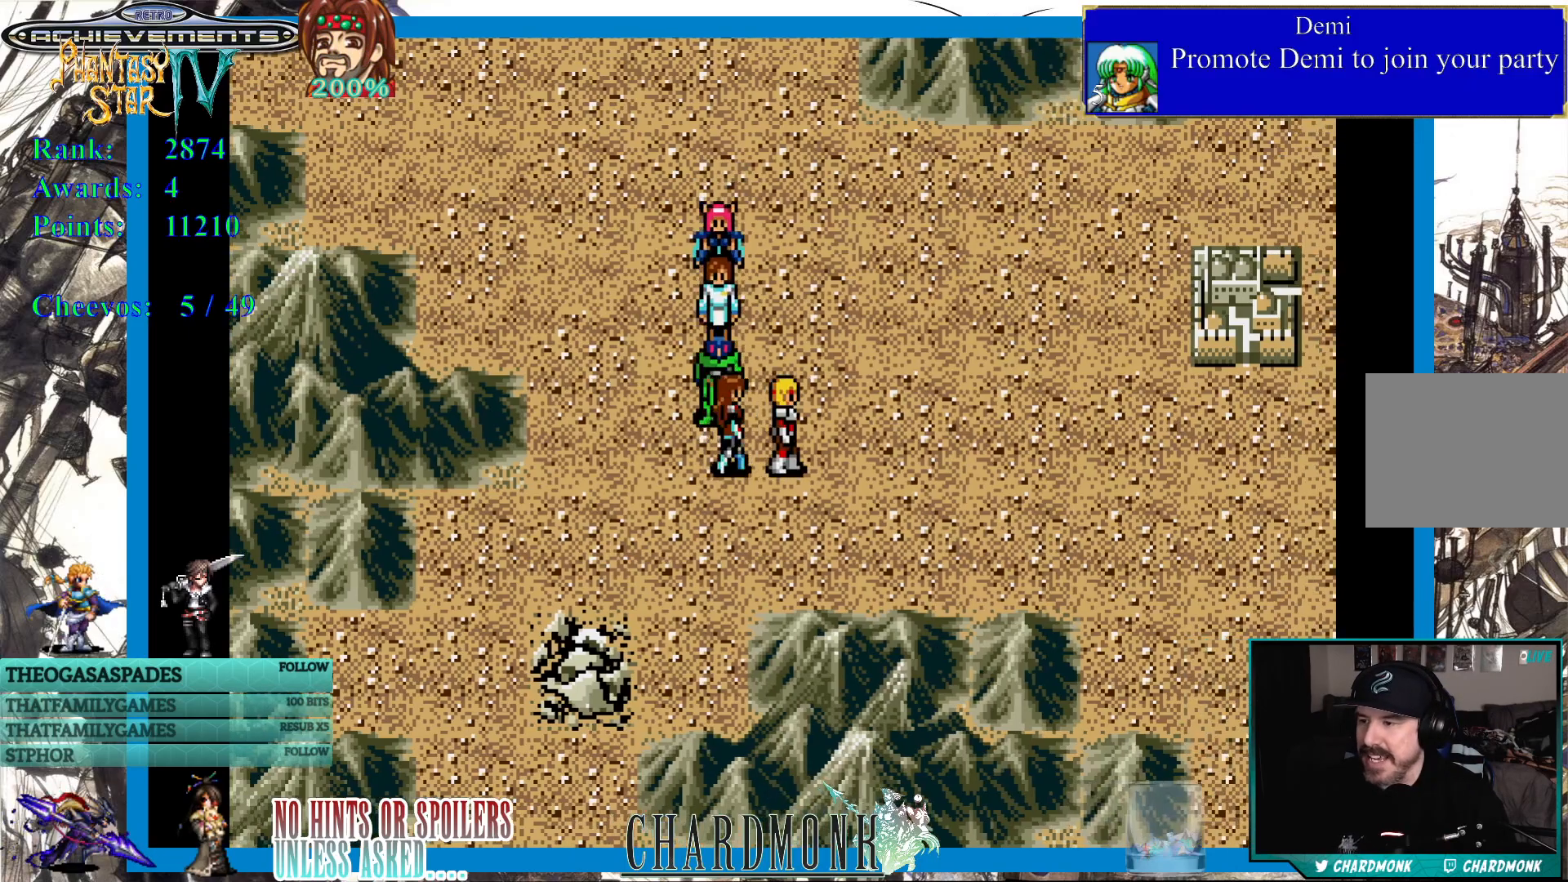
{"buttons": ["DPAD_RIGHT"], "left_stick": "center", "right_stick": "center", "events": []}
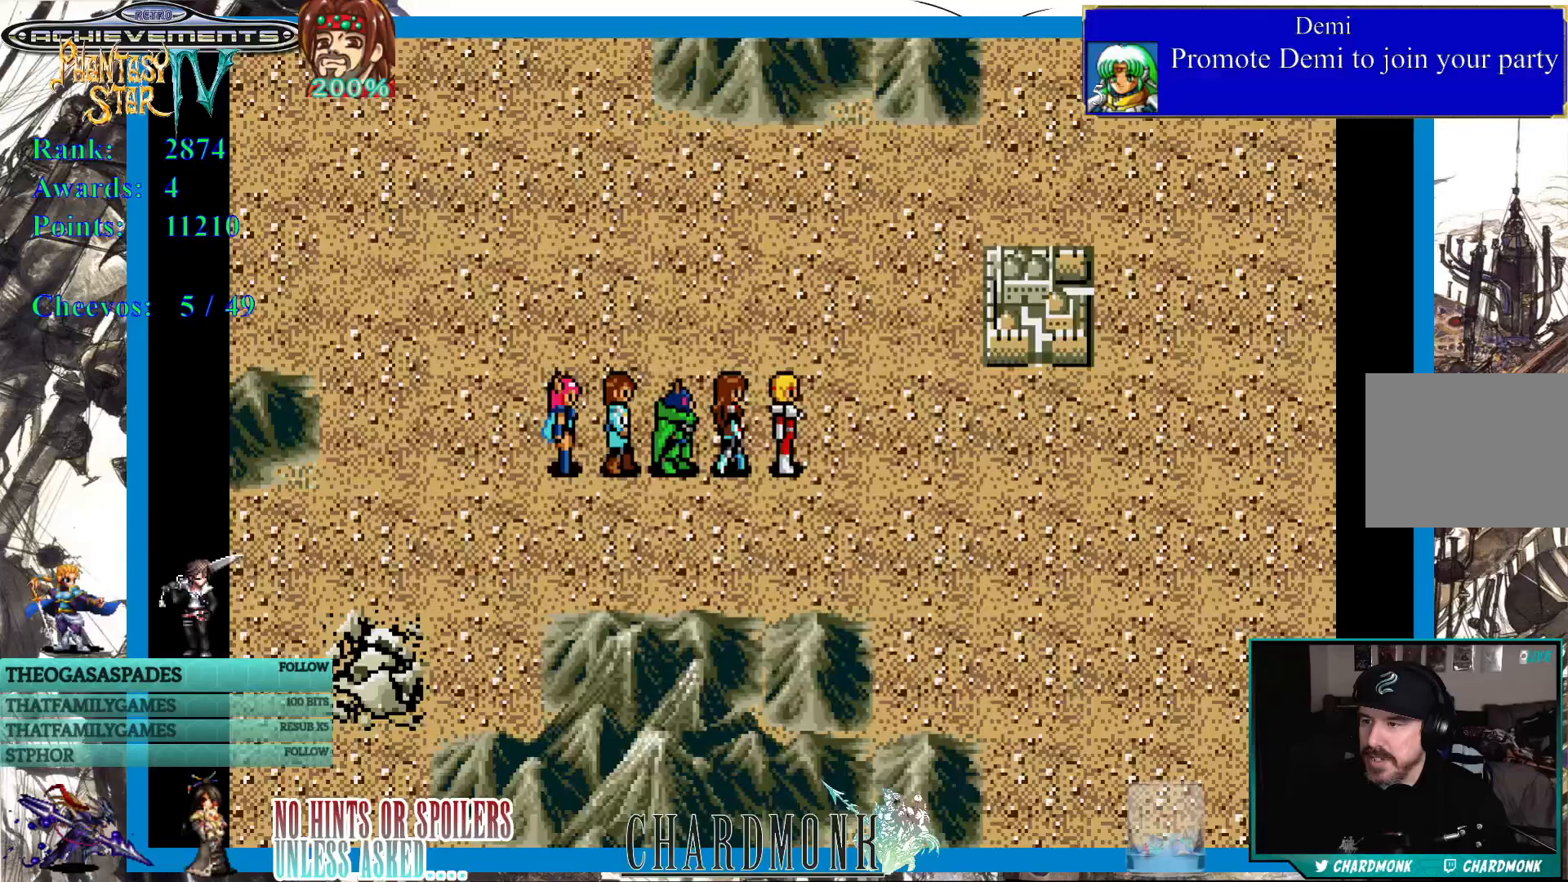
{"buttons": ["DPAD_UP"], "left_stick": "center", "right_stick": "center", "events": [[217, "DPAD_RIGHT", "up"], [217, "DPAD_UP", "down"]]}
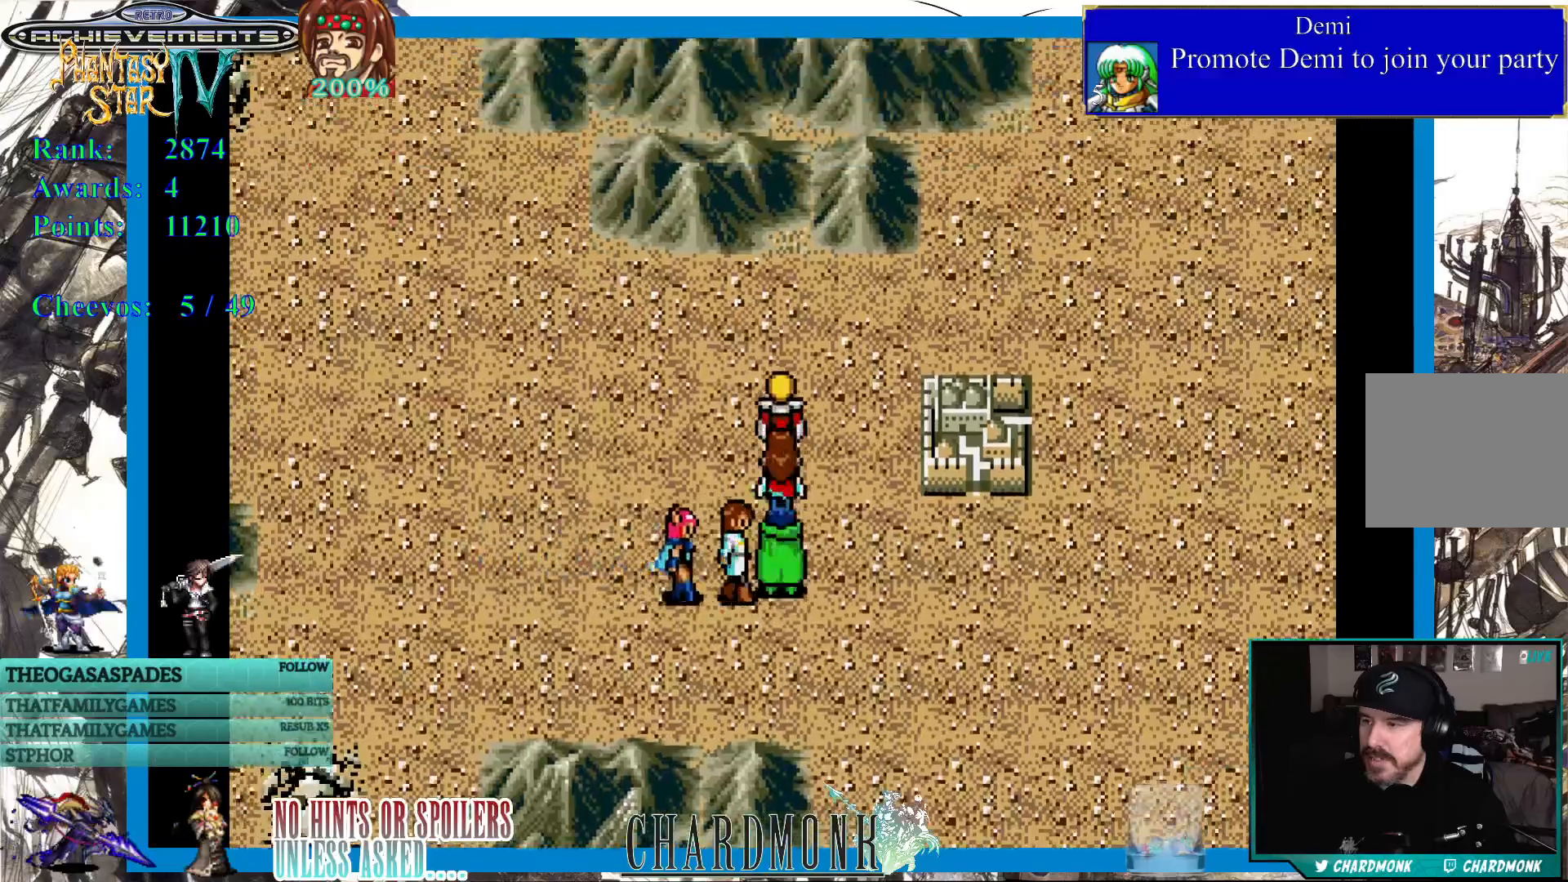
{"buttons": [], "left_stick": "center", "right_stick": "center", "events": [[317, "DPAD_UP", "up"]]}
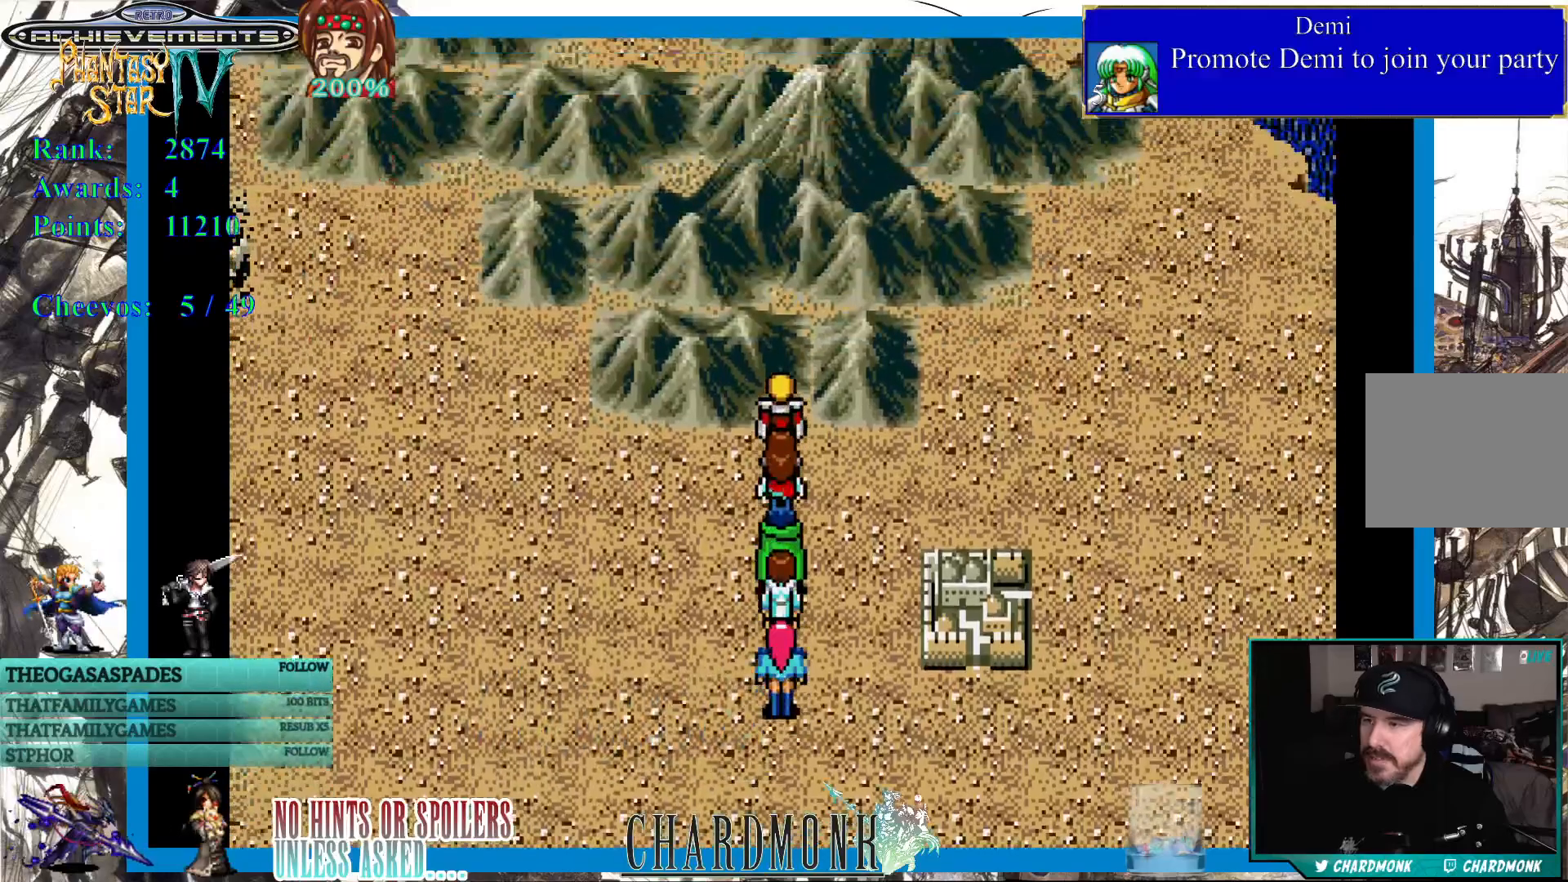
{"buttons": [], "left_stick": "center", "right_stick": "center", "events": []}
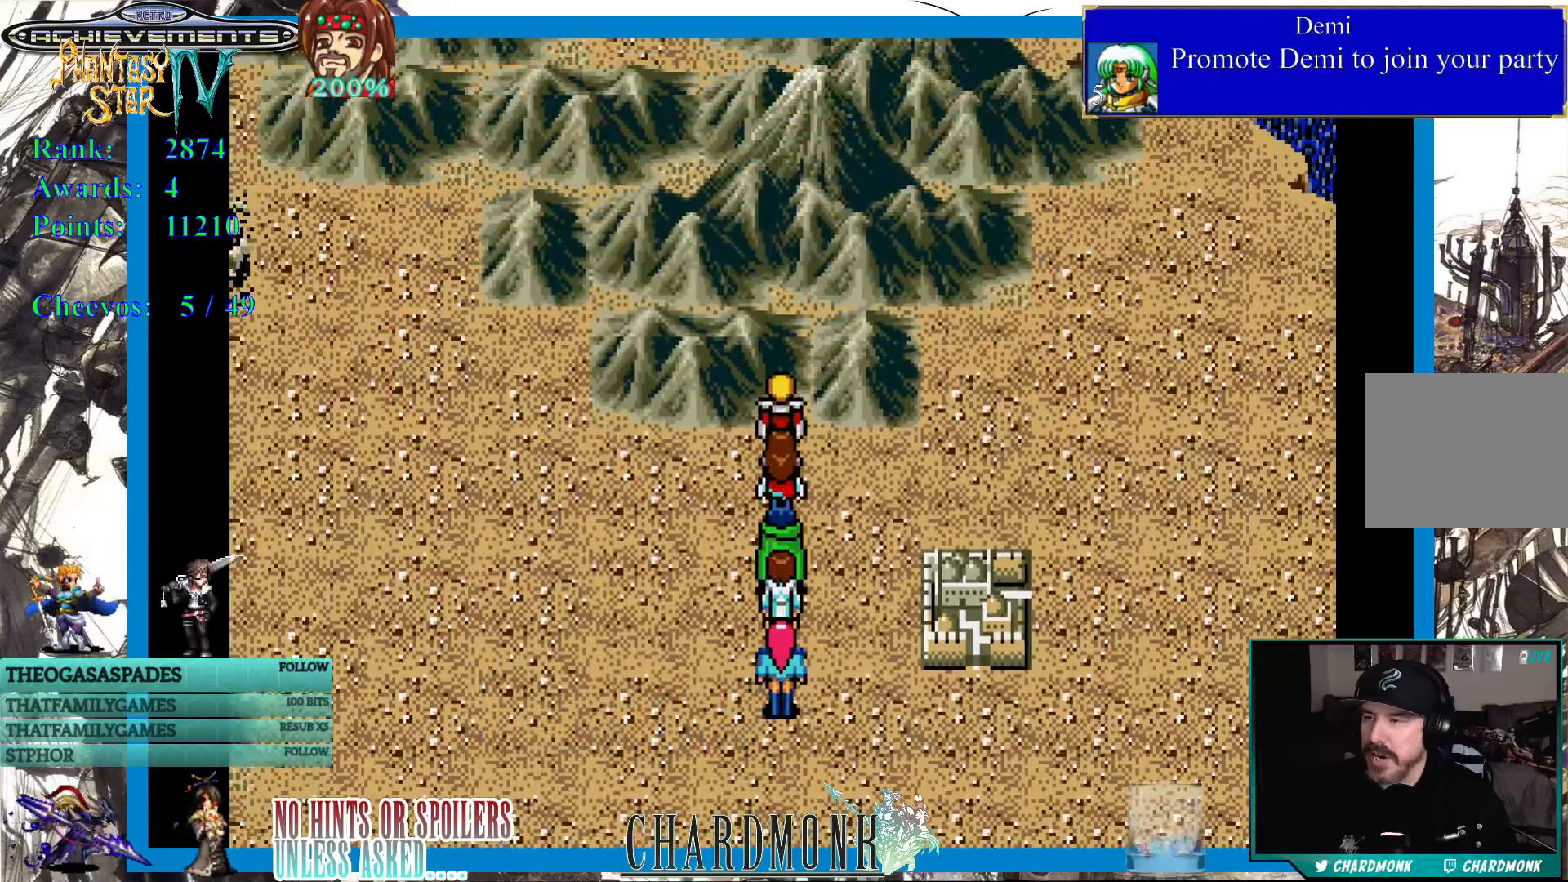
{"buttons": ["DPAD_DOWN"], "left_stick": "center", "right_stick": "center", "events": [[33, "DPAD_DOWN", "down"]]}
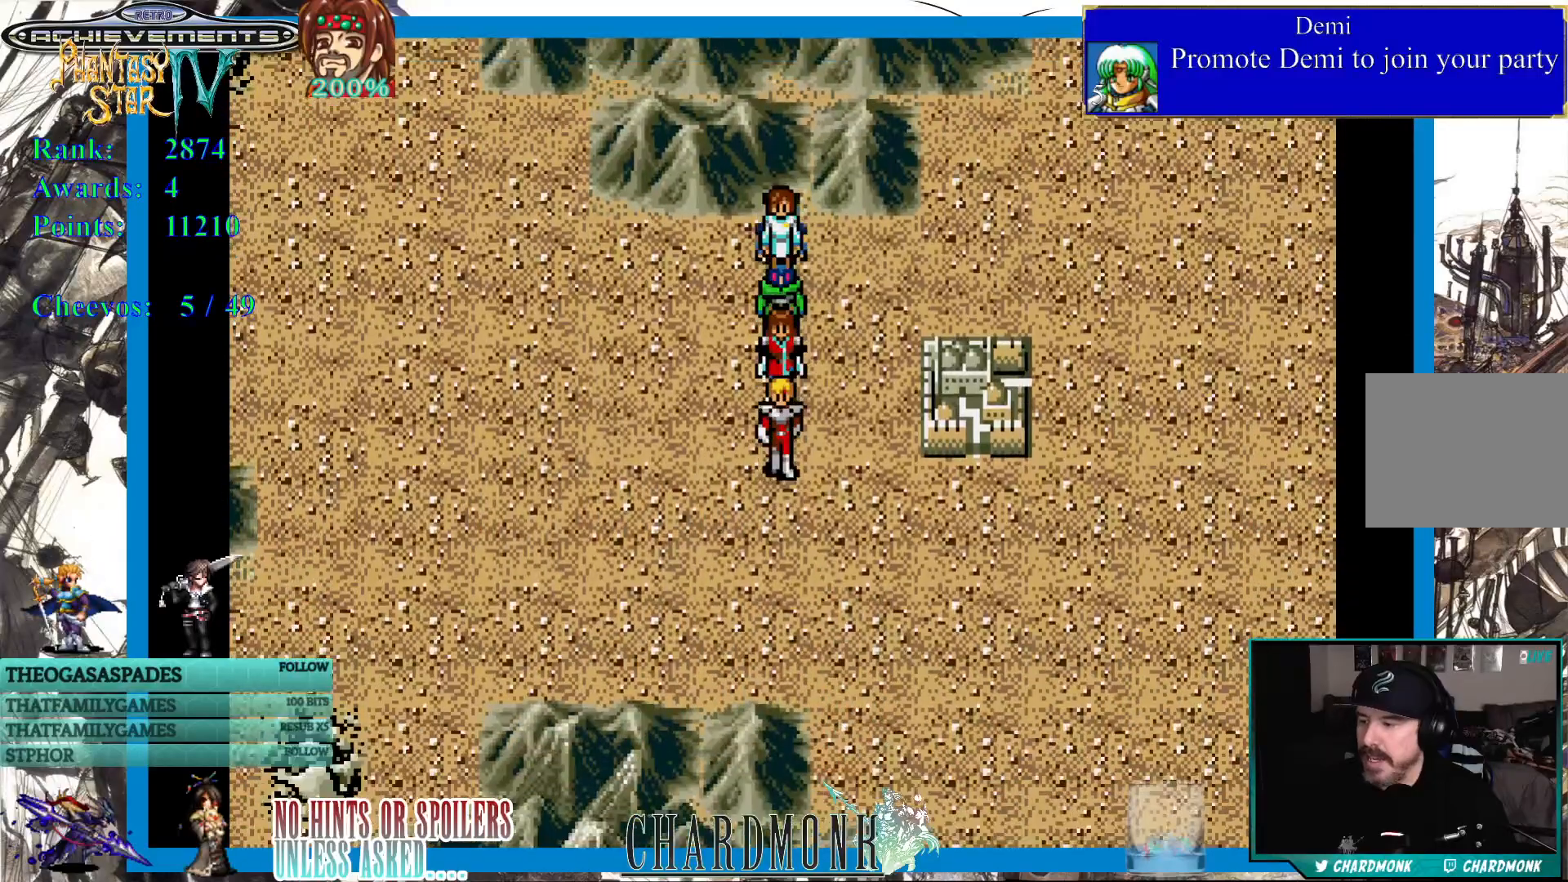
{"buttons": [], "left_stick": "center", "right_stick": "center", "events": [[100, "DPAD_DOWN", "up"]]}
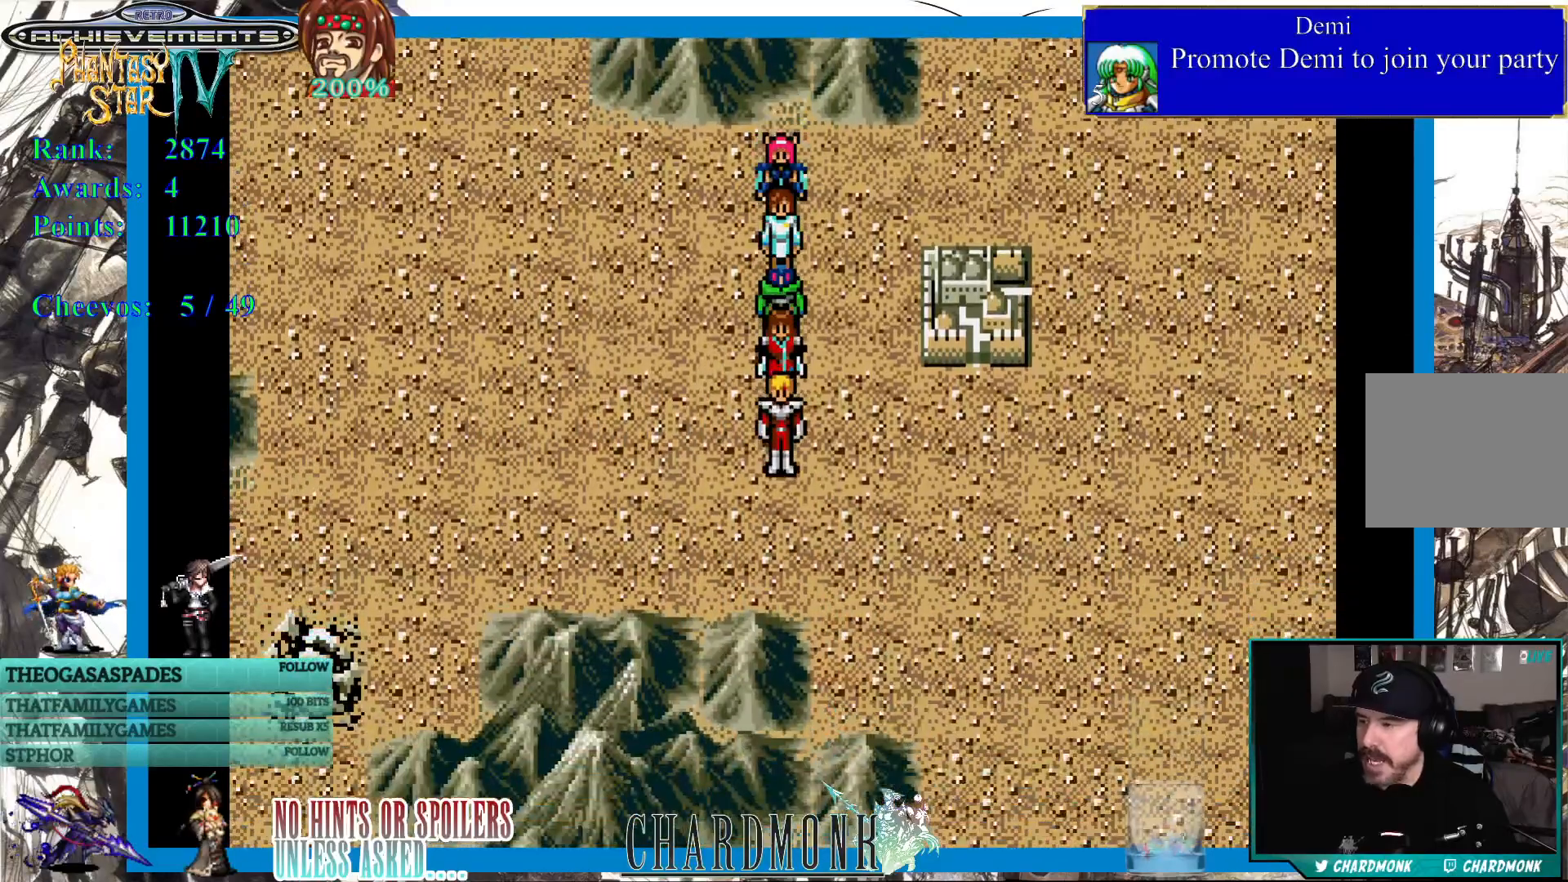
{"buttons": [], "left_stick": "center", "right_stick": "center", "events": []}
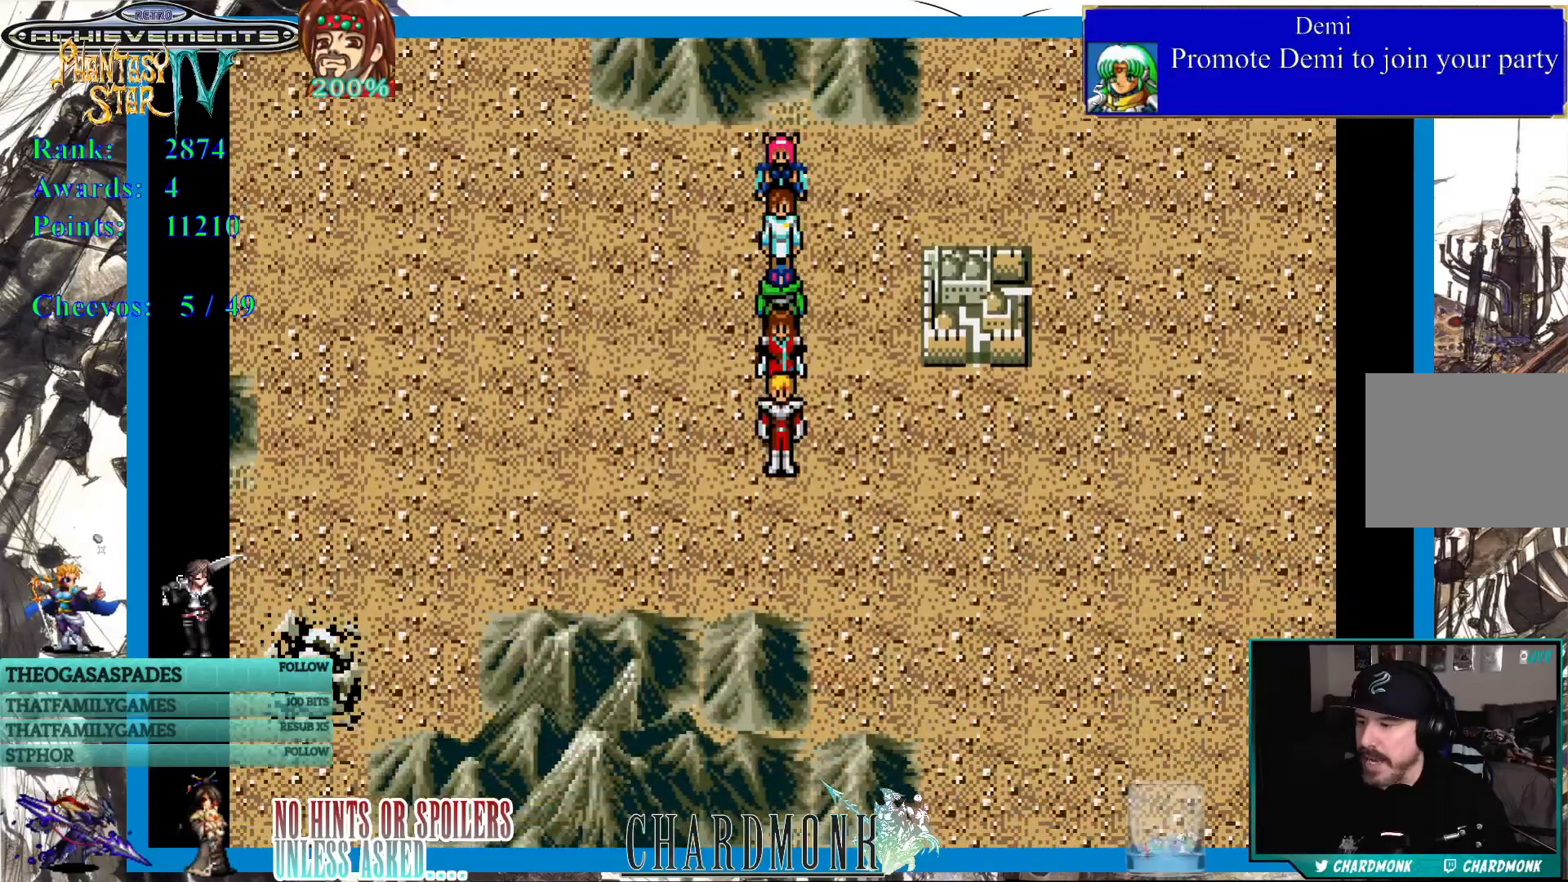
{"buttons": [], "left_stick": "center", "right_stick": "center", "events": []}
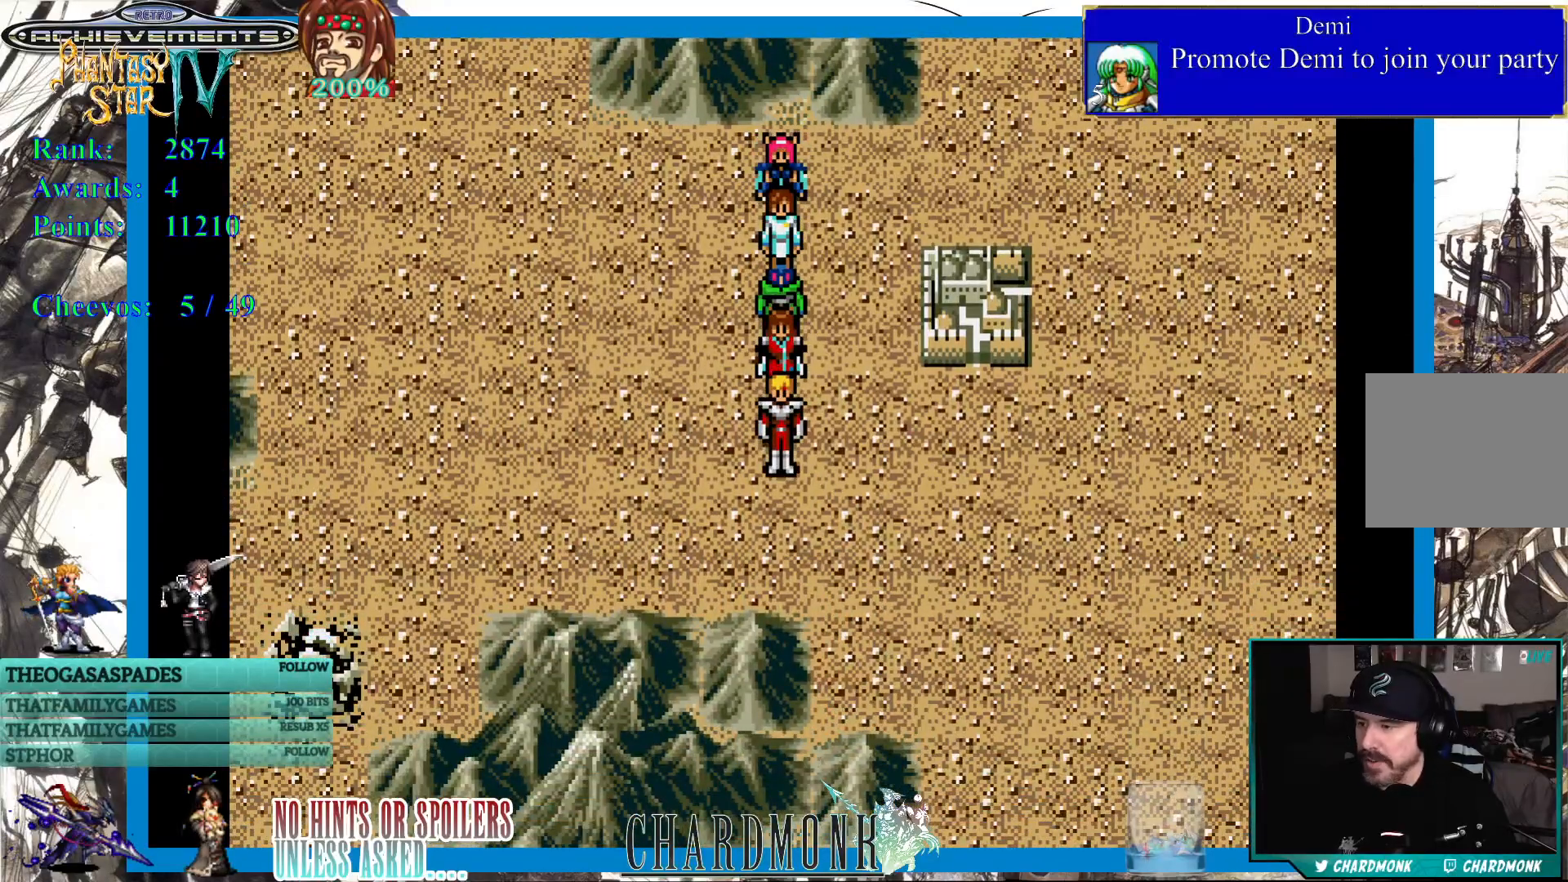
{"buttons": [], "left_stick": "center", "right_stick": "center", "events": []}
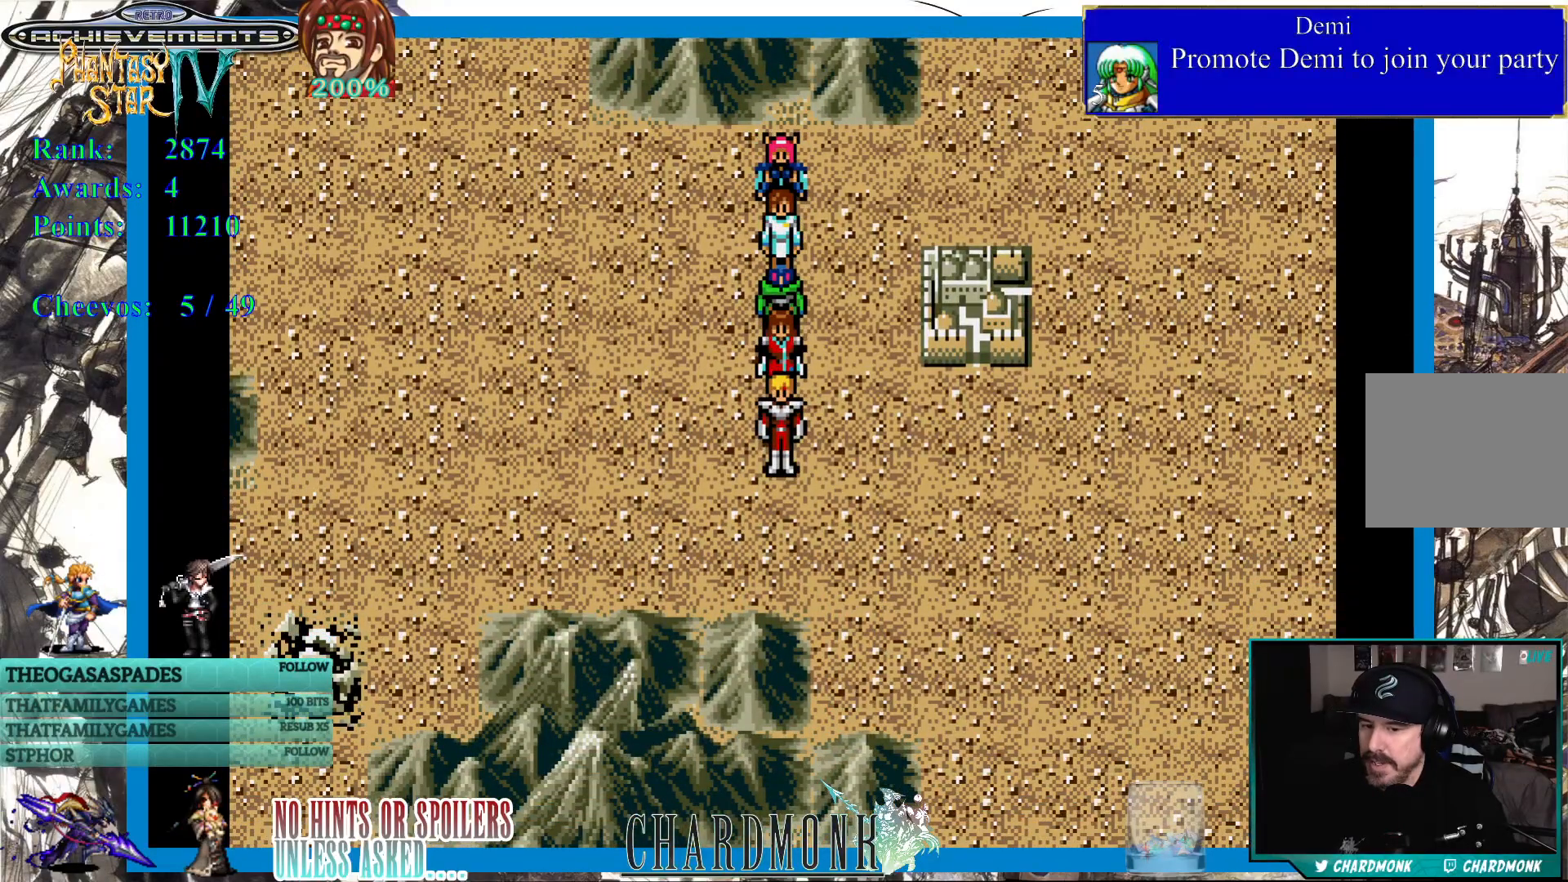
{"buttons": [], "left_stick": "center", "right_stick": "center", "events": []}
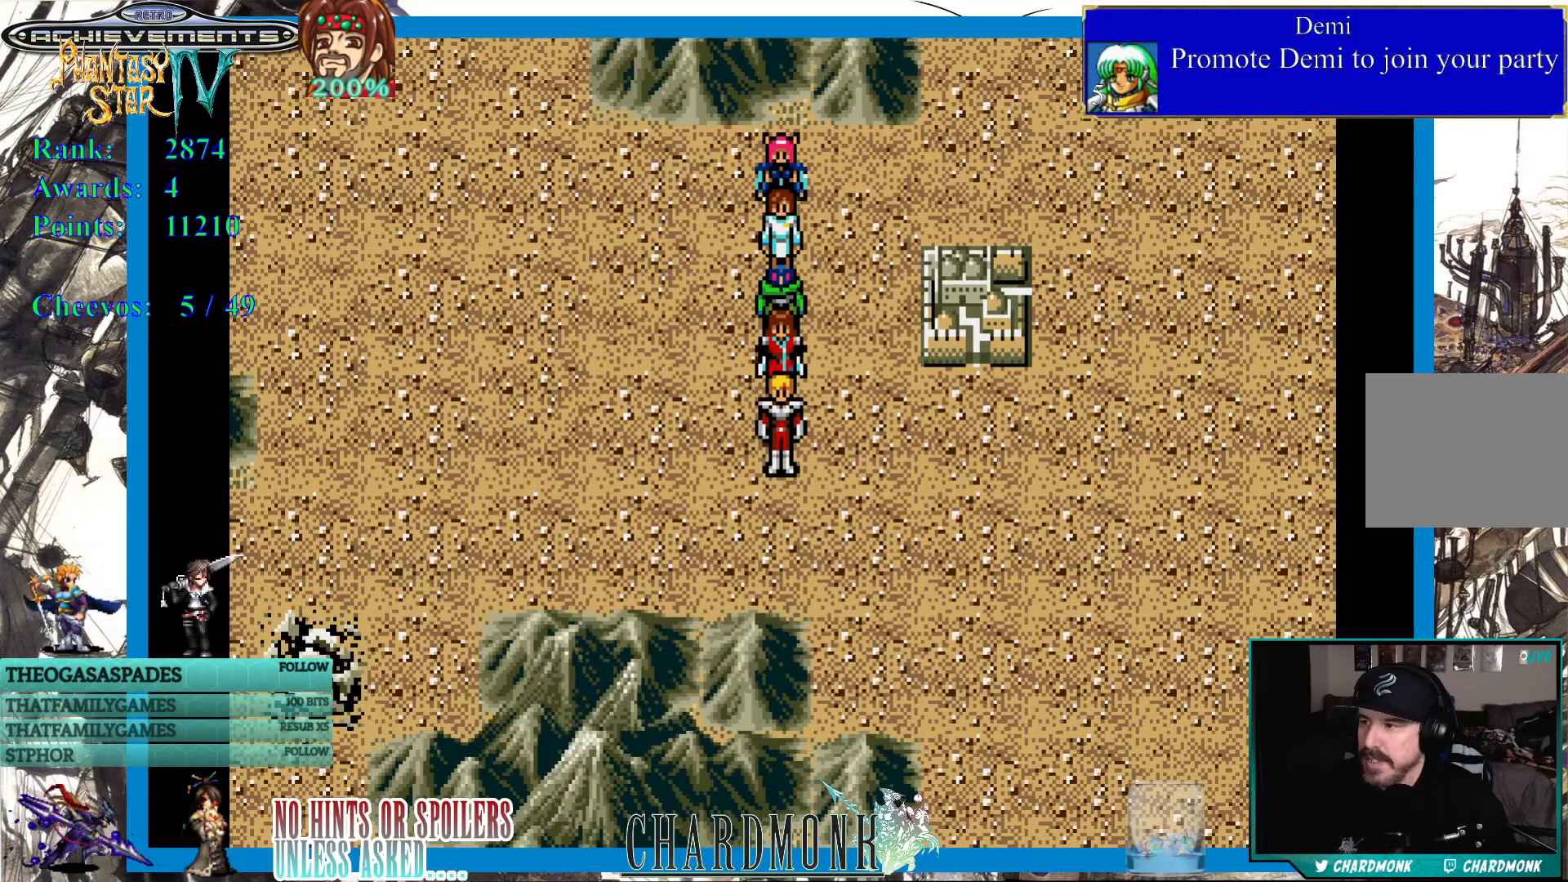
{"buttons": ["SELECT"], "left_stick": "center", "right_stick": "center", "events": [[317, "SELECT", "down"]]}
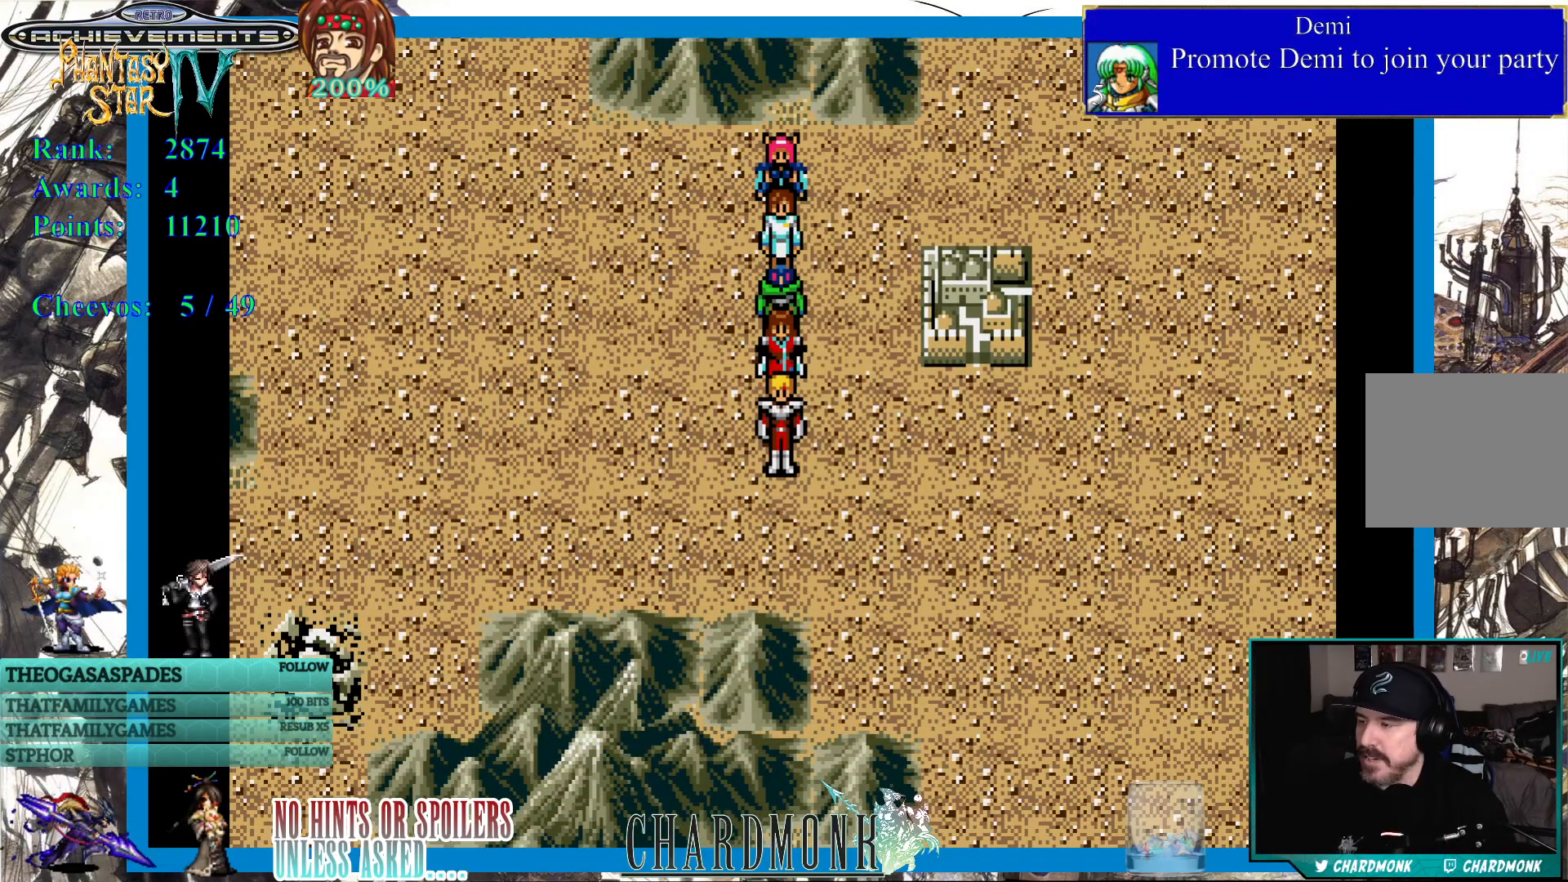
{"buttons": [], "left_stick": "center", "right_stick": "center", "events": [[33, "SELECT", "up"]]}
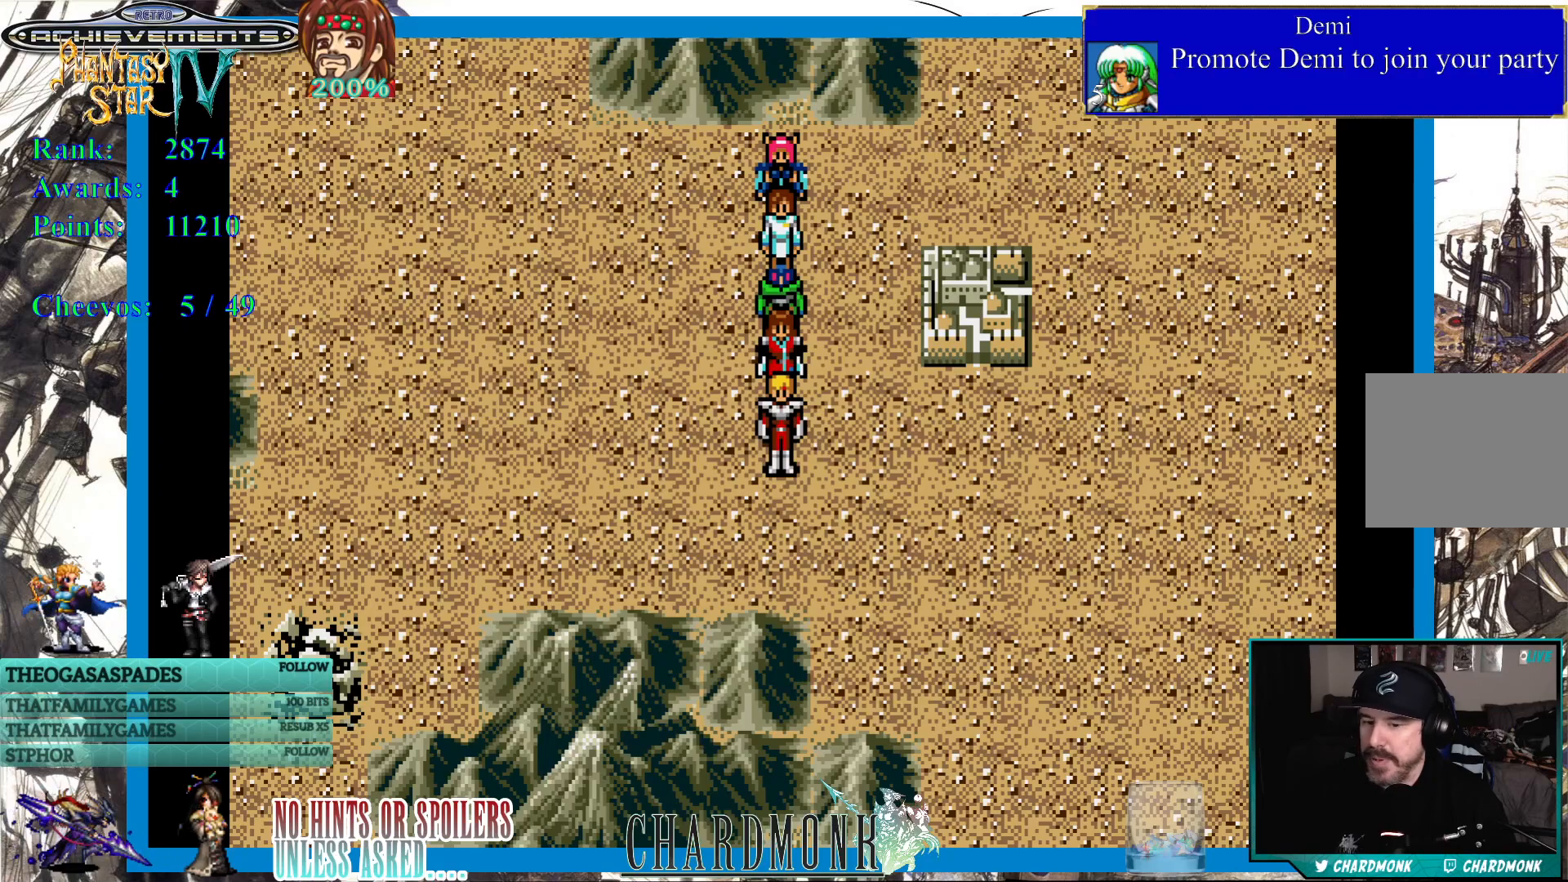
{"buttons": [], "left_stick": "center", "right_stick": "center", "events": []}
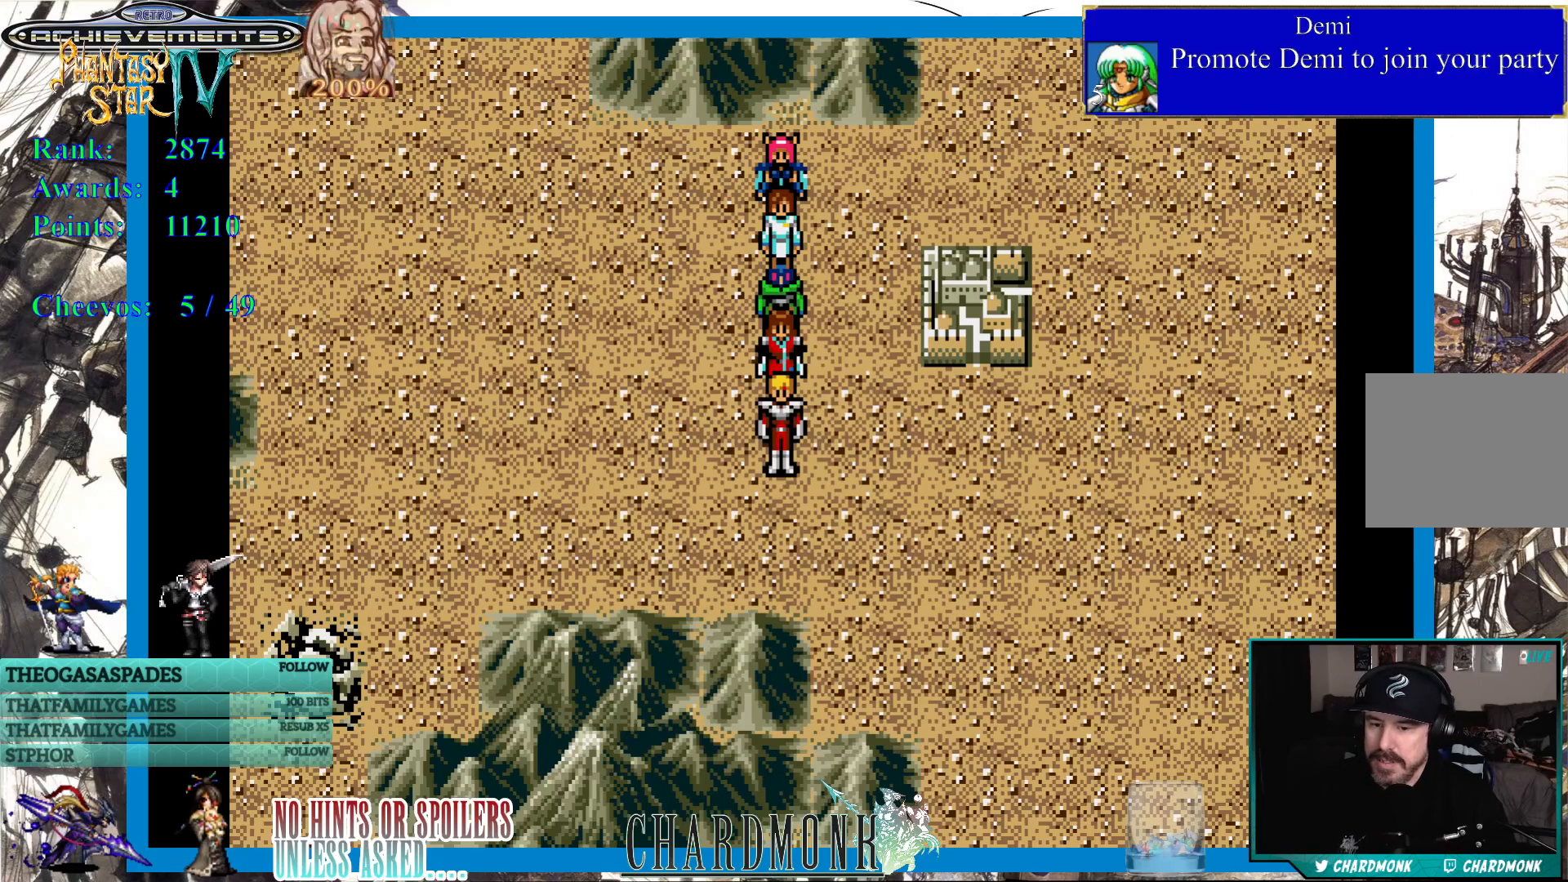
{"buttons": [], "left_stick": "center", "right_stick": "center", "events": []}
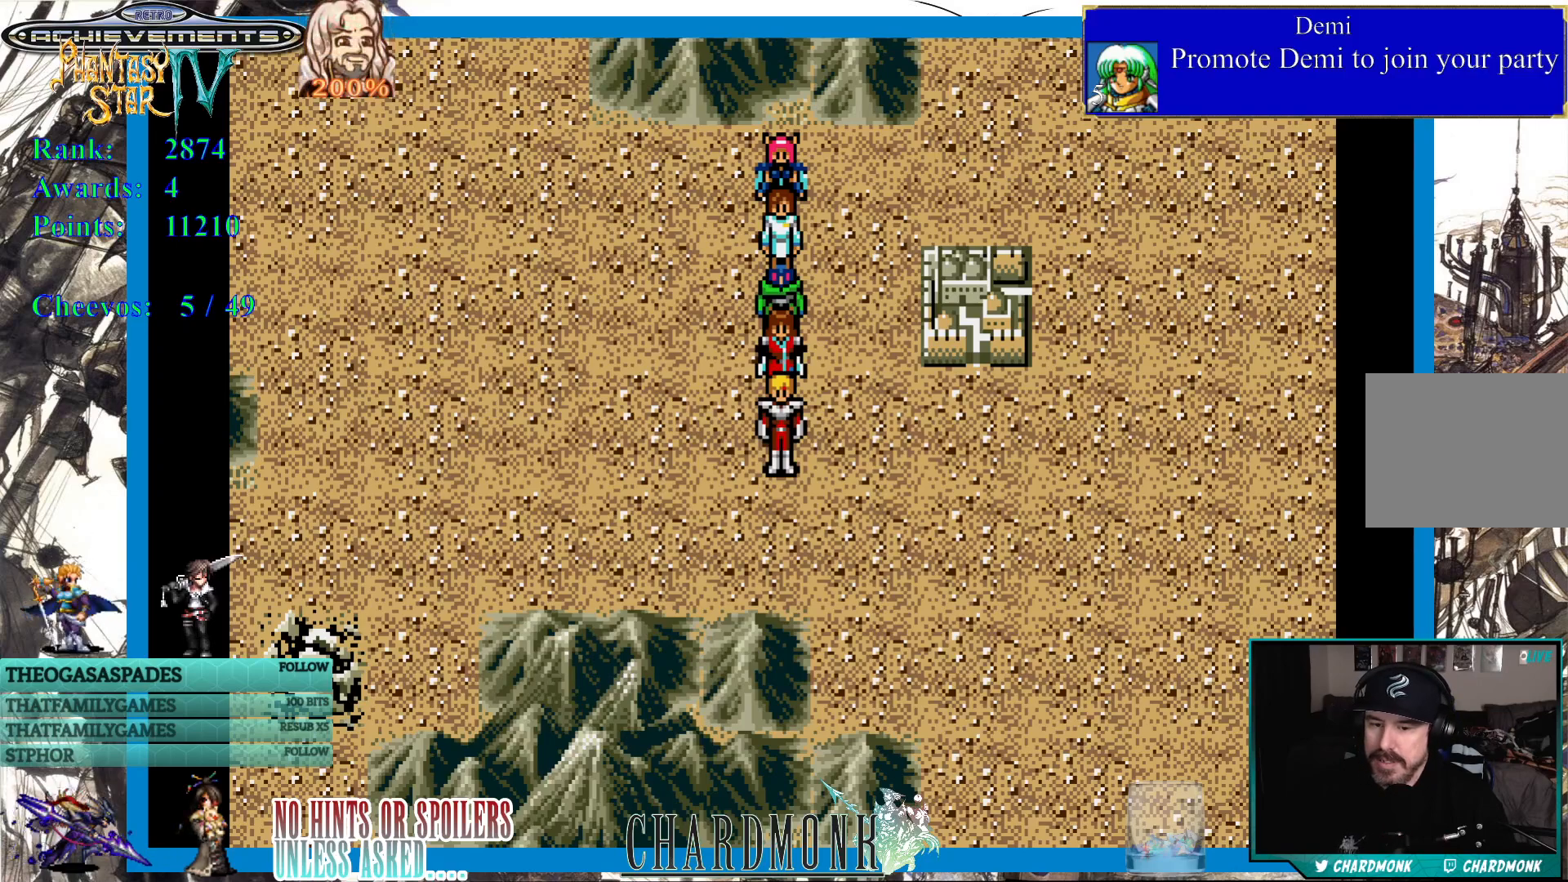
{"buttons": [], "left_stick": "center", "right_stick": "center", "events": []}
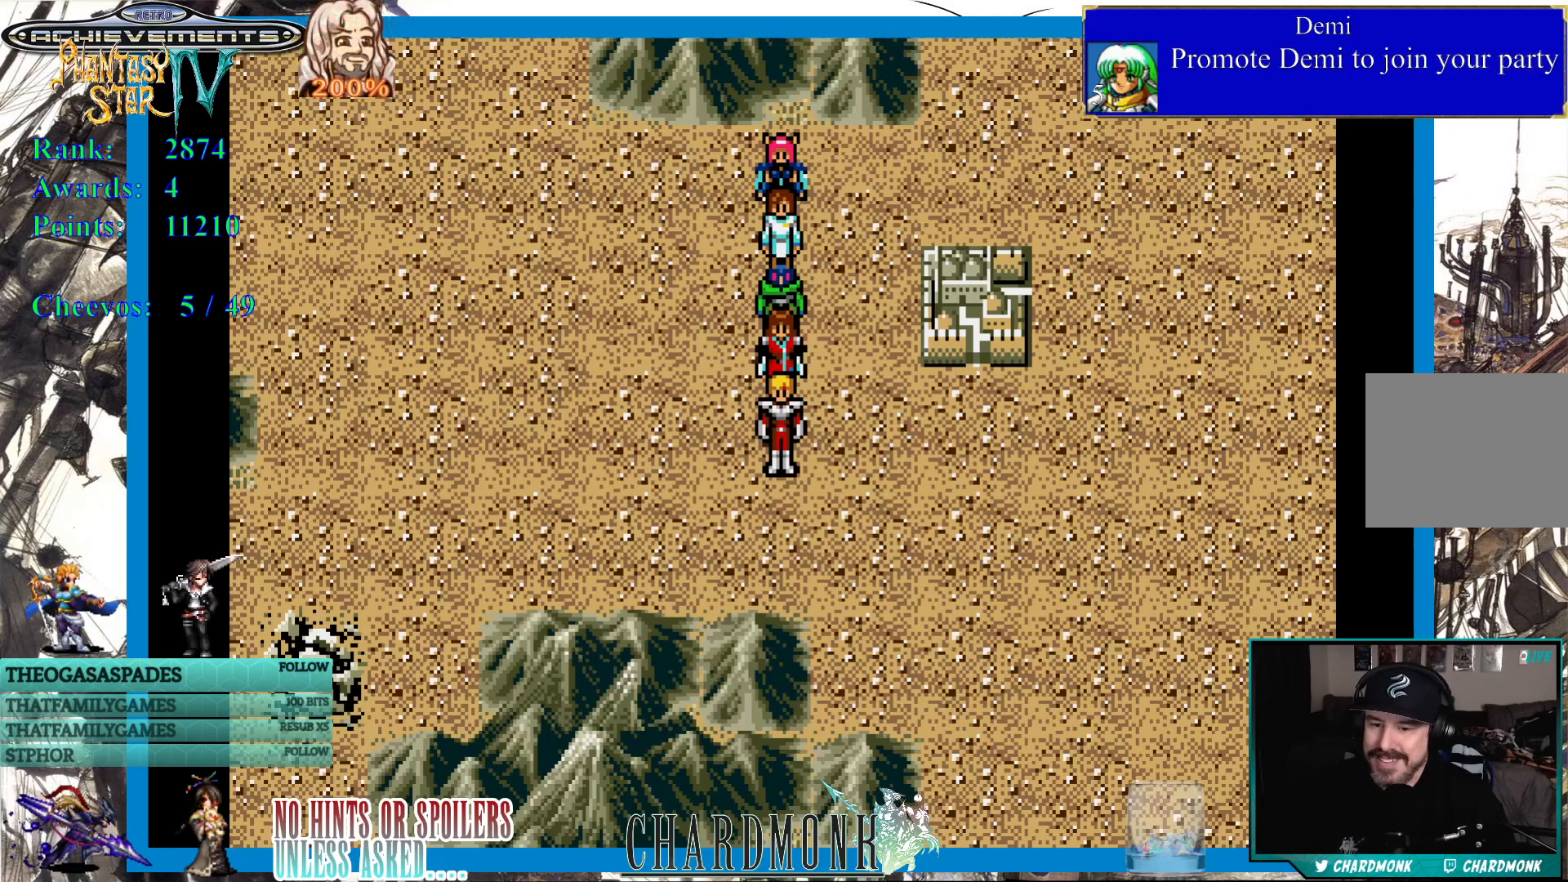
{"buttons": [], "left_stick": "center", "right_stick": "center", "events": []}
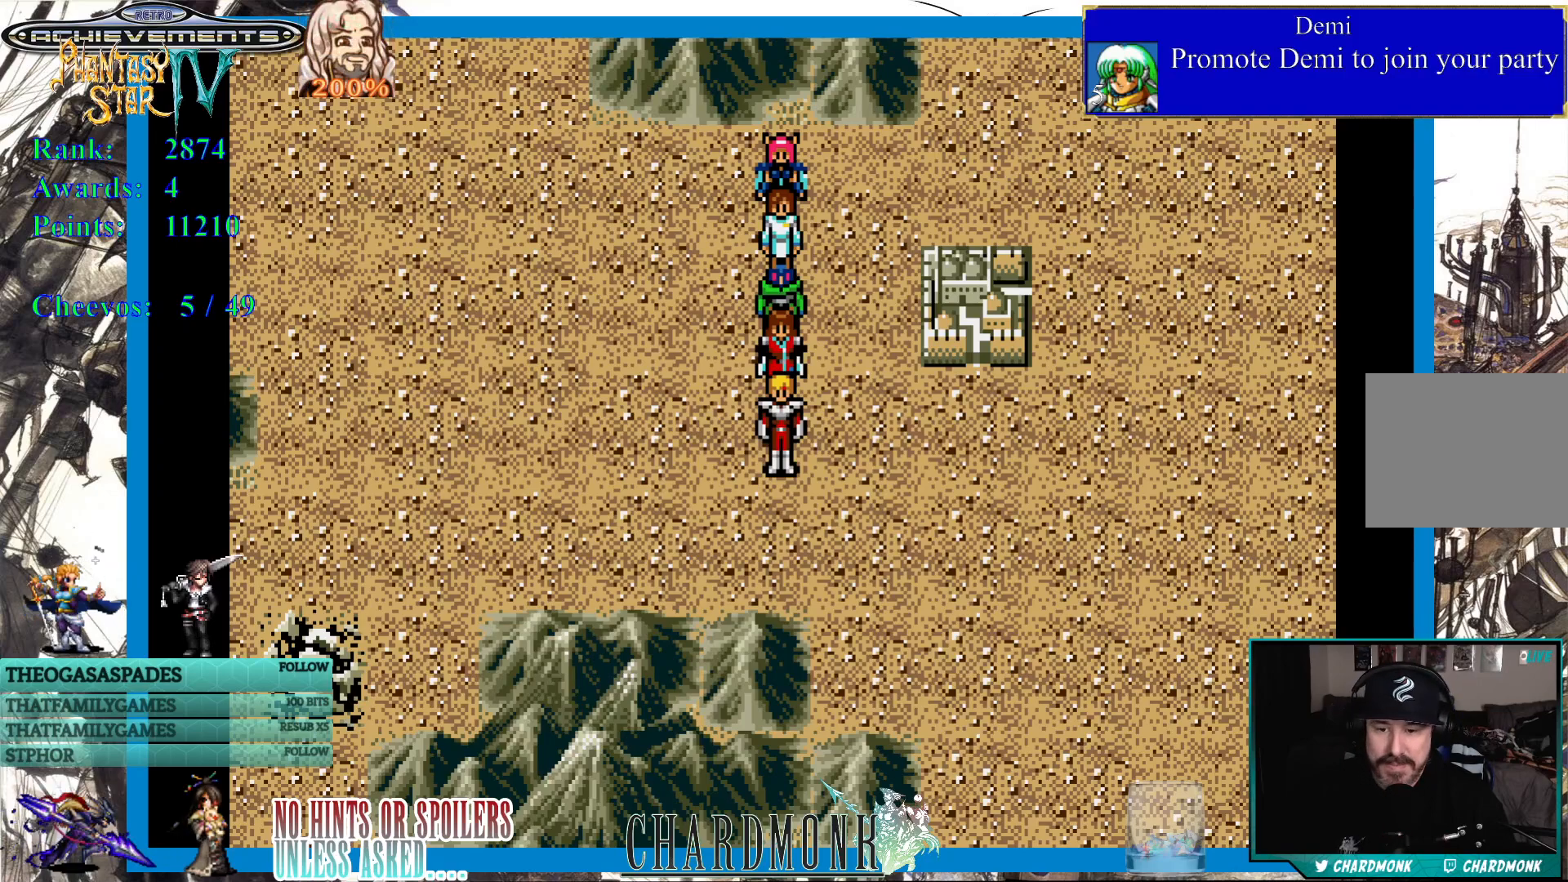
{"buttons": [], "left_stick": "center", "right_stick": "center", "events": []}
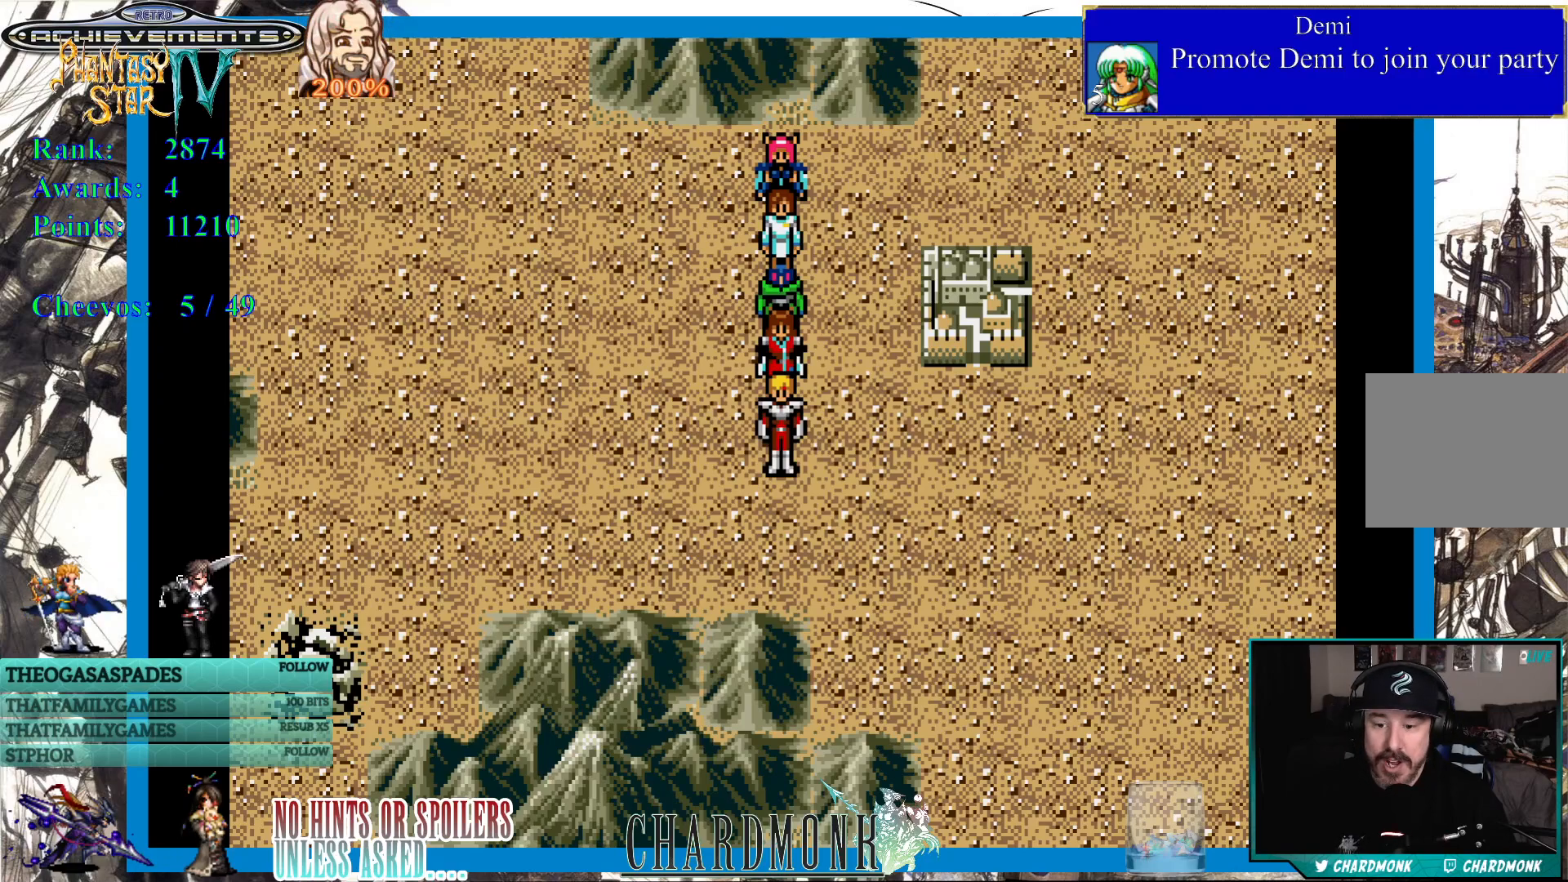
{"buttons": [], "left_stick": "center", "right_stick": "center", "events": []}
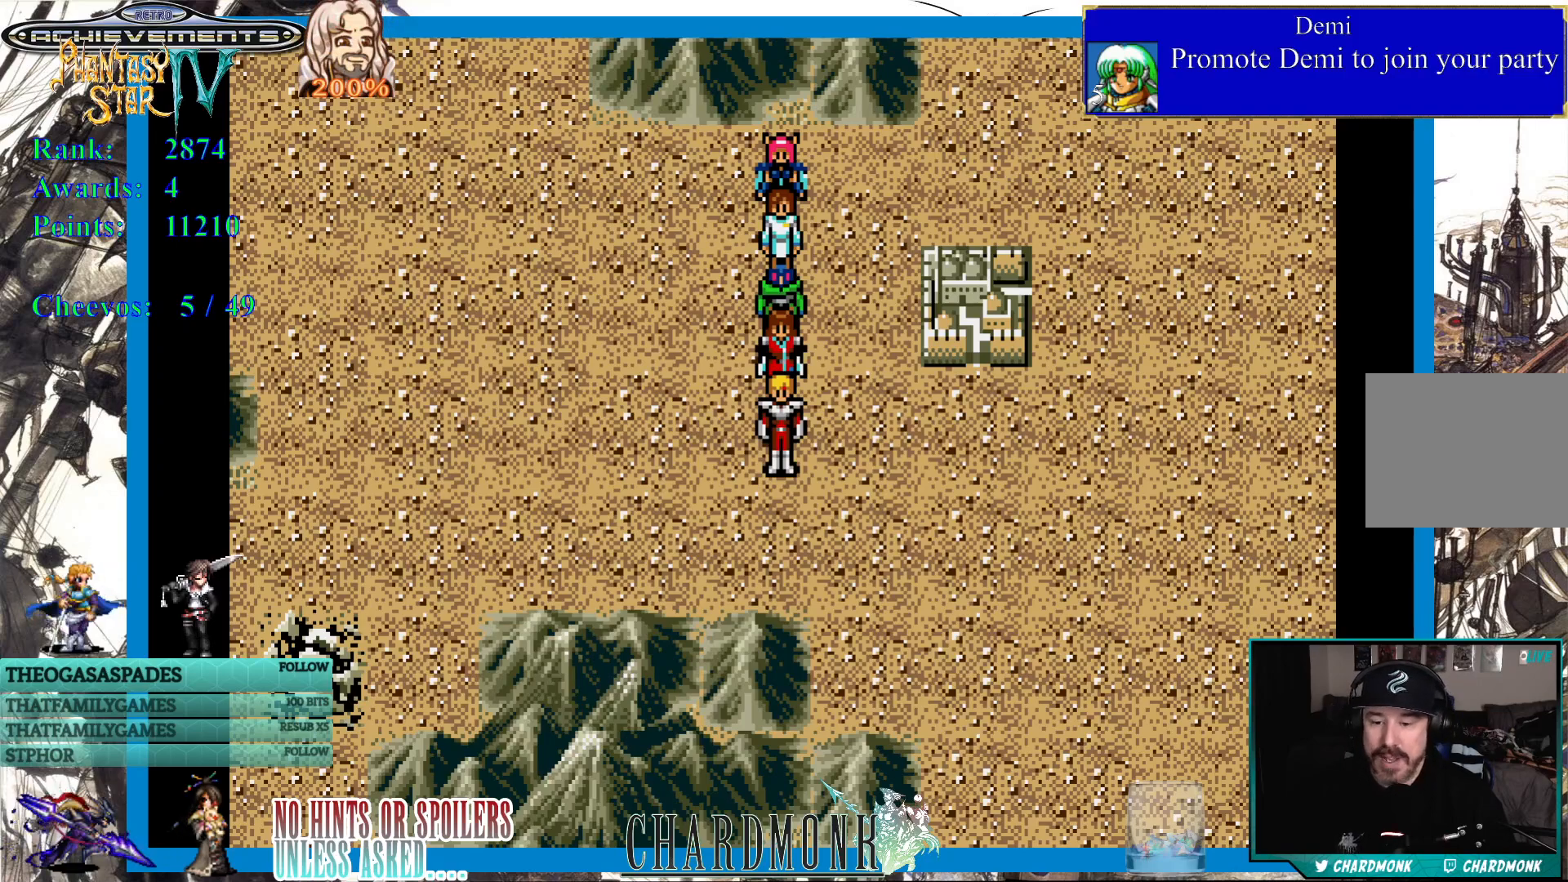
{"buttons": [], "left_stick": "center", "right_stick": "center", "events": []}
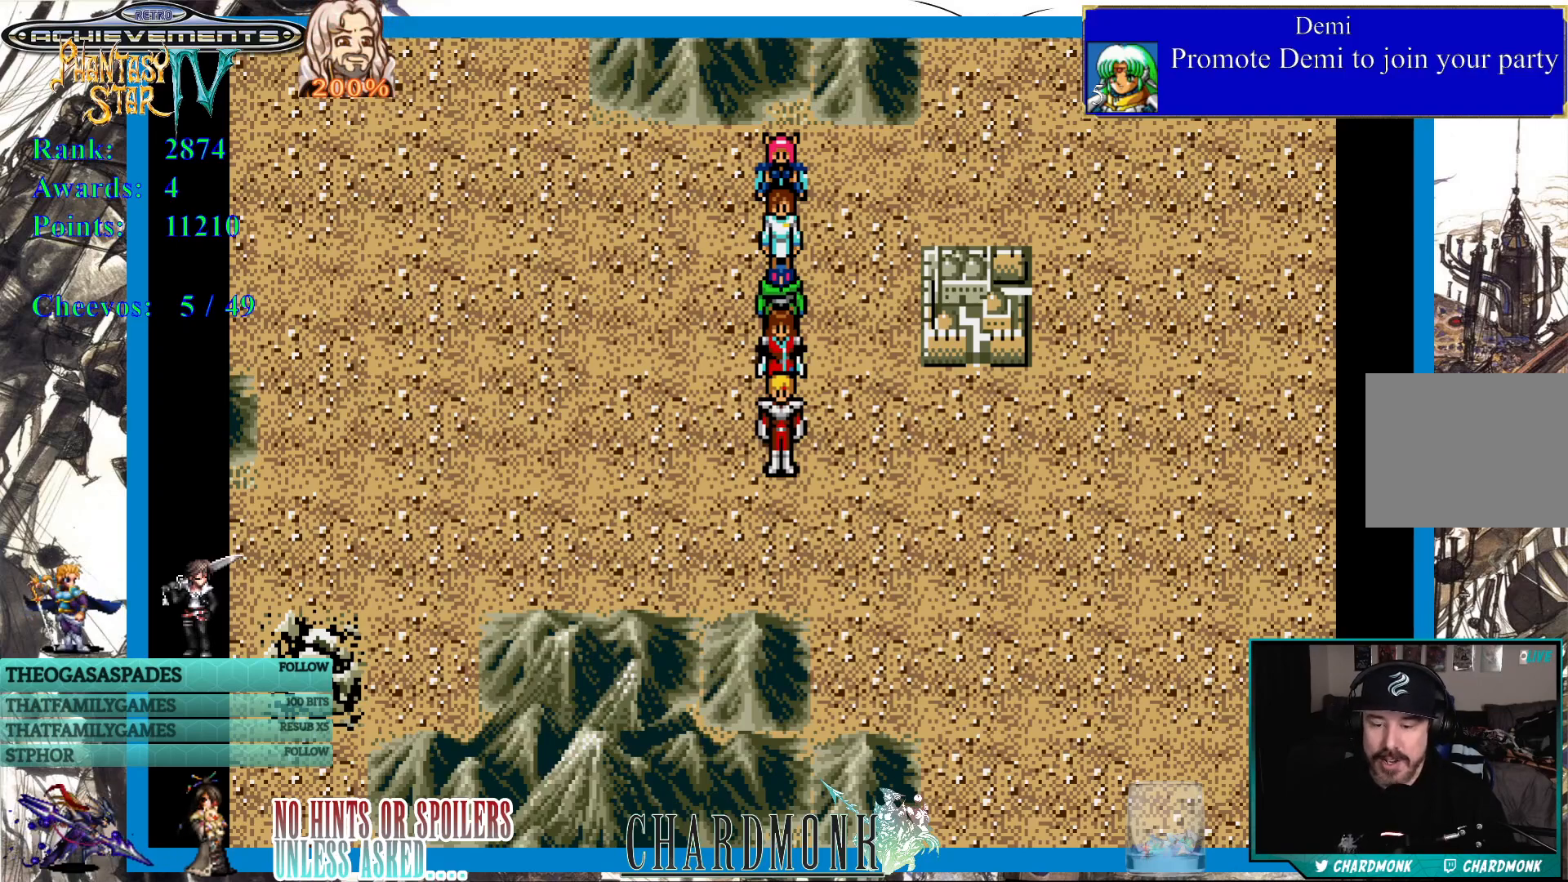
{"buttons": [], "left_stick": "center", "right_stick": "center", "events": []}
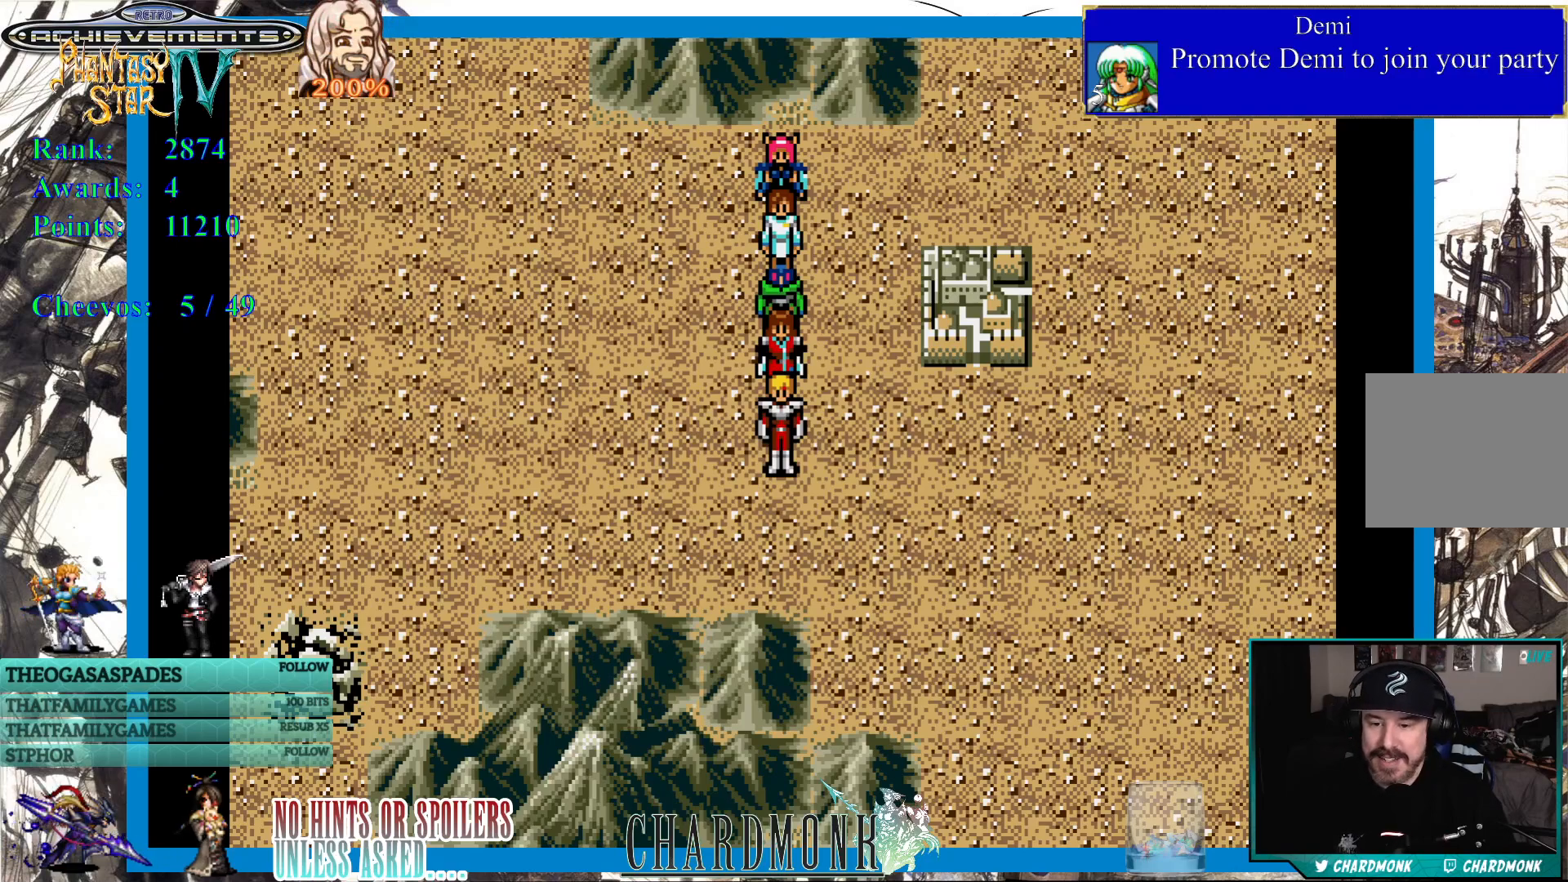
{"buttons": [], "left_stick": "center", "right_stick": "center", "events": []}
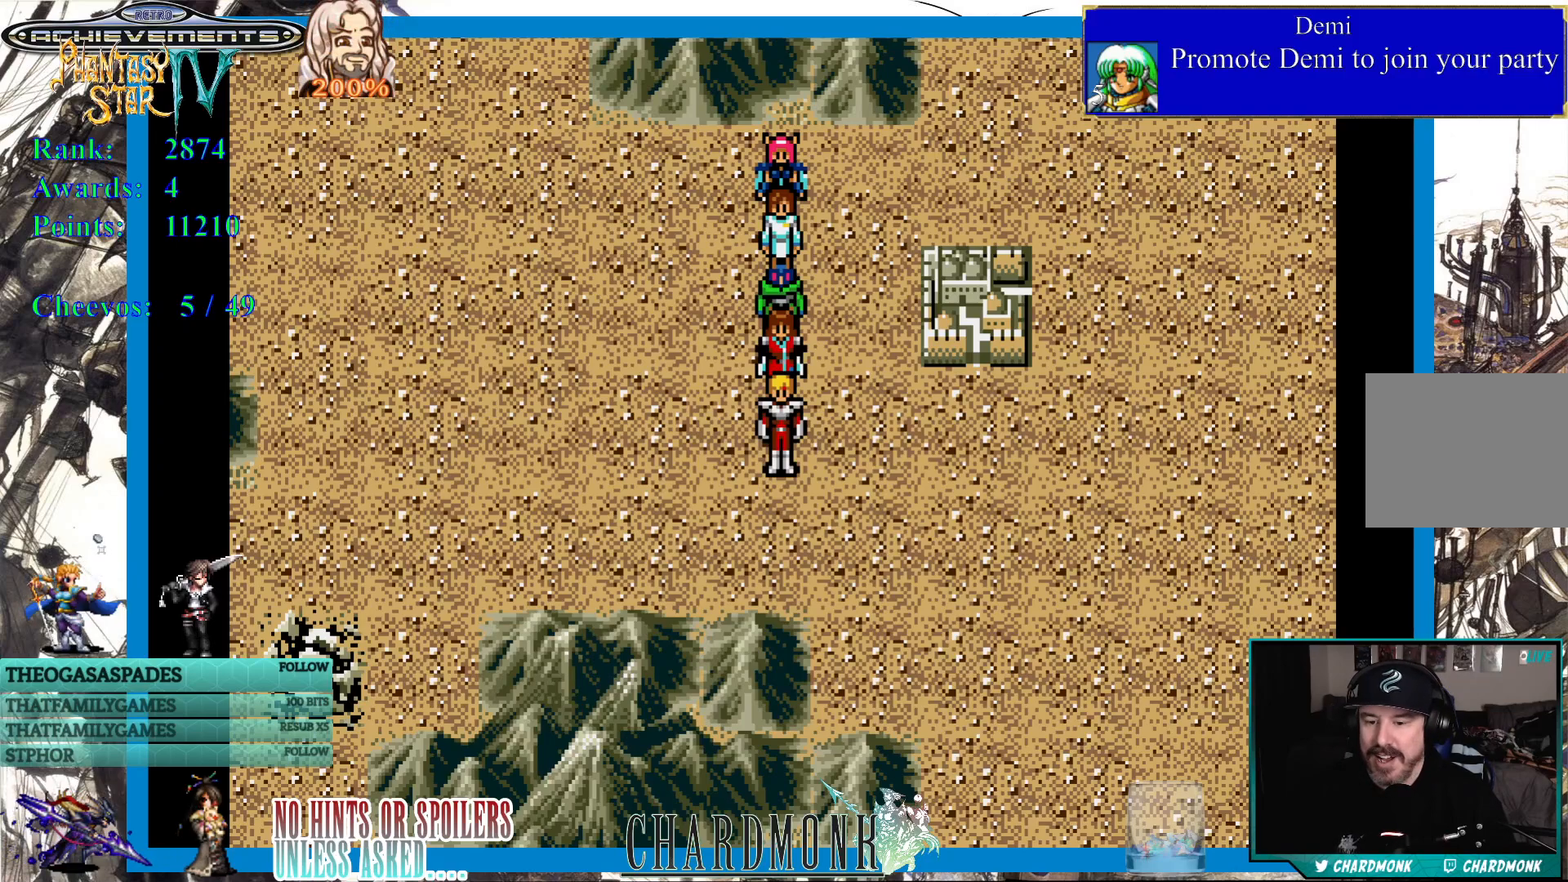
{"buttons": [], "left_stick": "center", "right_stick": "center", "events": []}
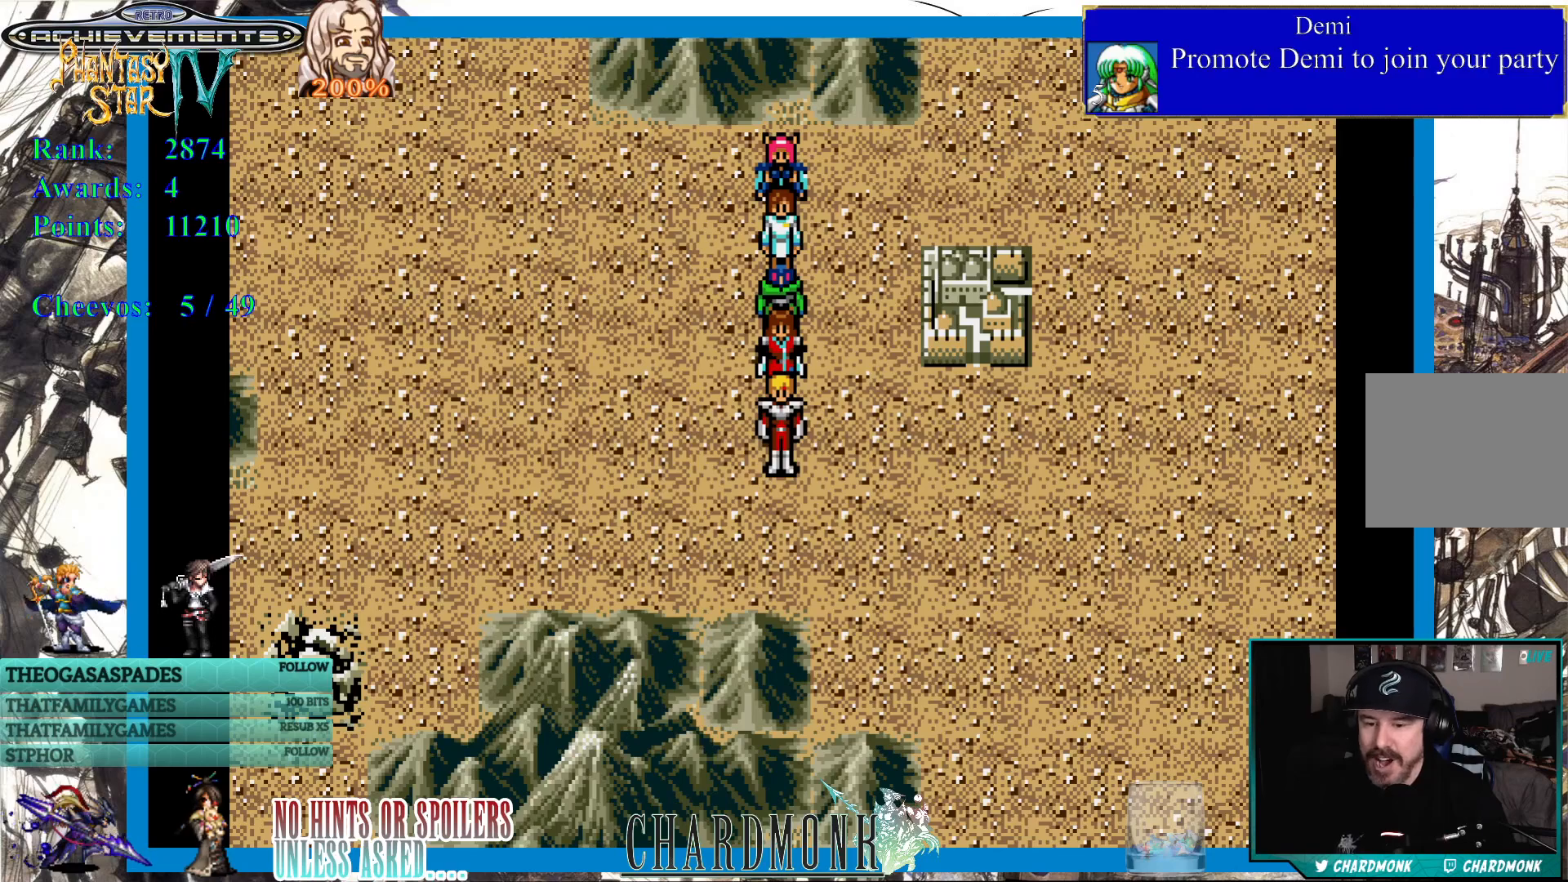
{"buttons": [], "left_stick": "center", "right_stick": "center", "events": [[150, "START", "down"], [283, "START", "up"]]}
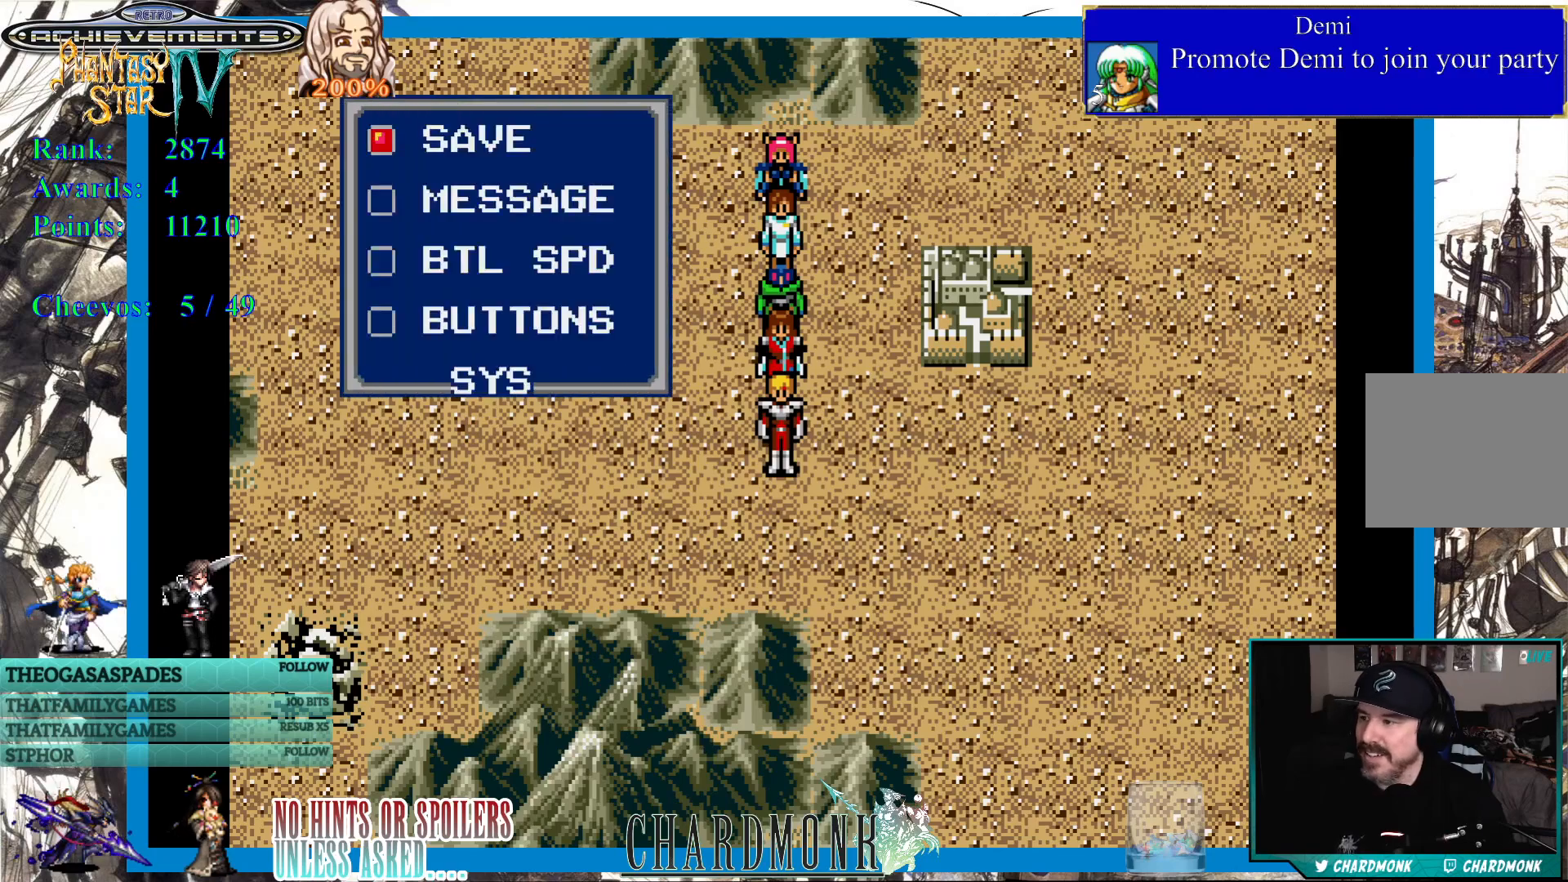
{"buttons": [], "left_stick": "center", "right_stick": "center", "events": [[67, "left_stick", "up"], [117, "left_stick", "center"]]}
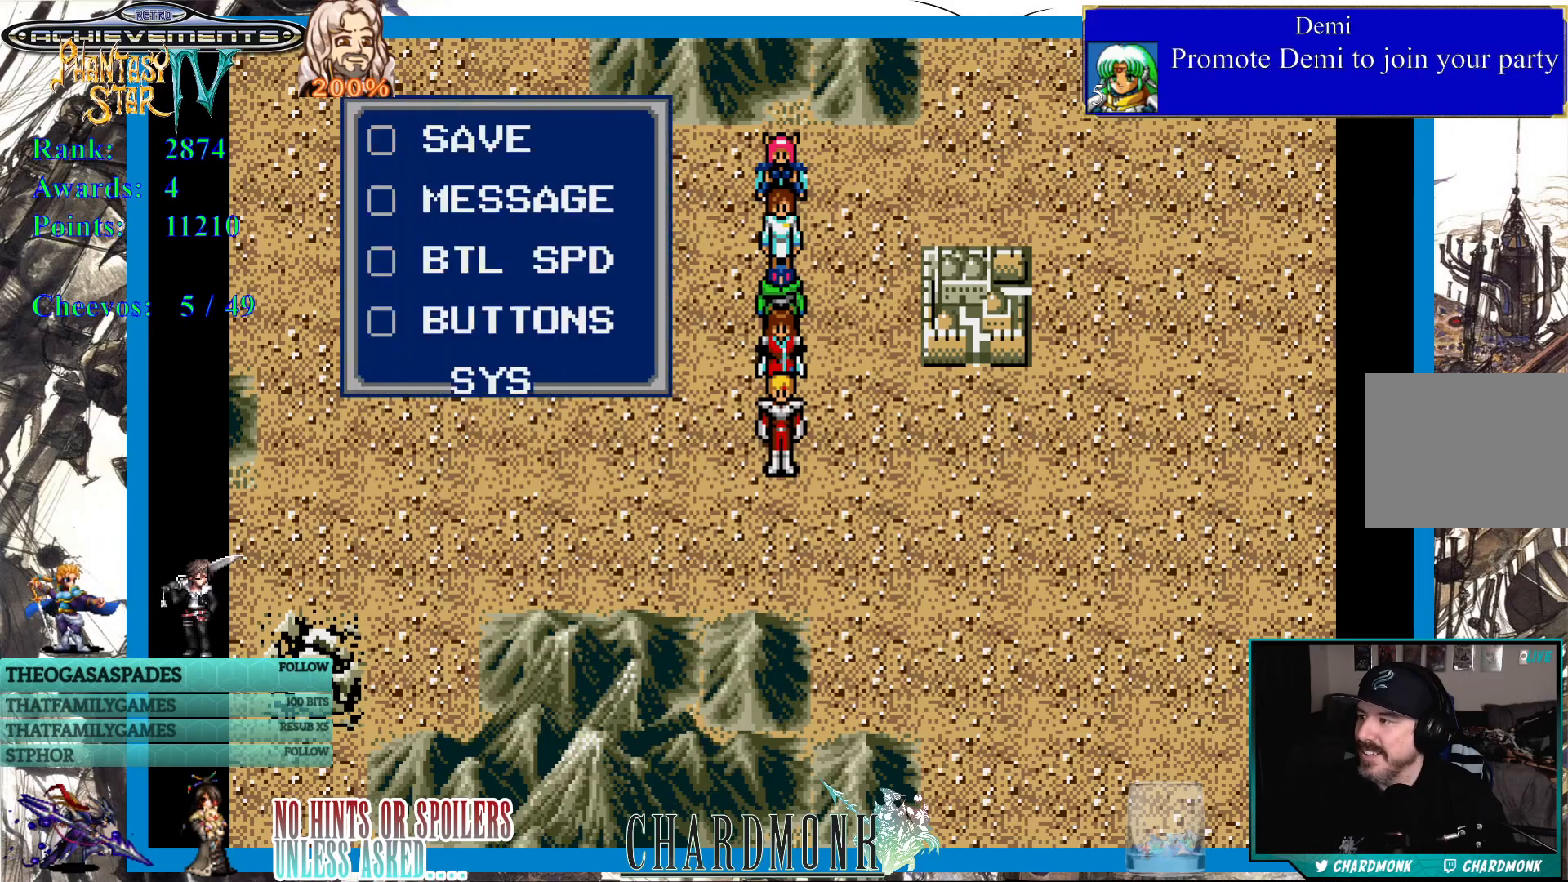
{"buttons": [], "left_stick": "center", "right_stick": "center", "events": []}
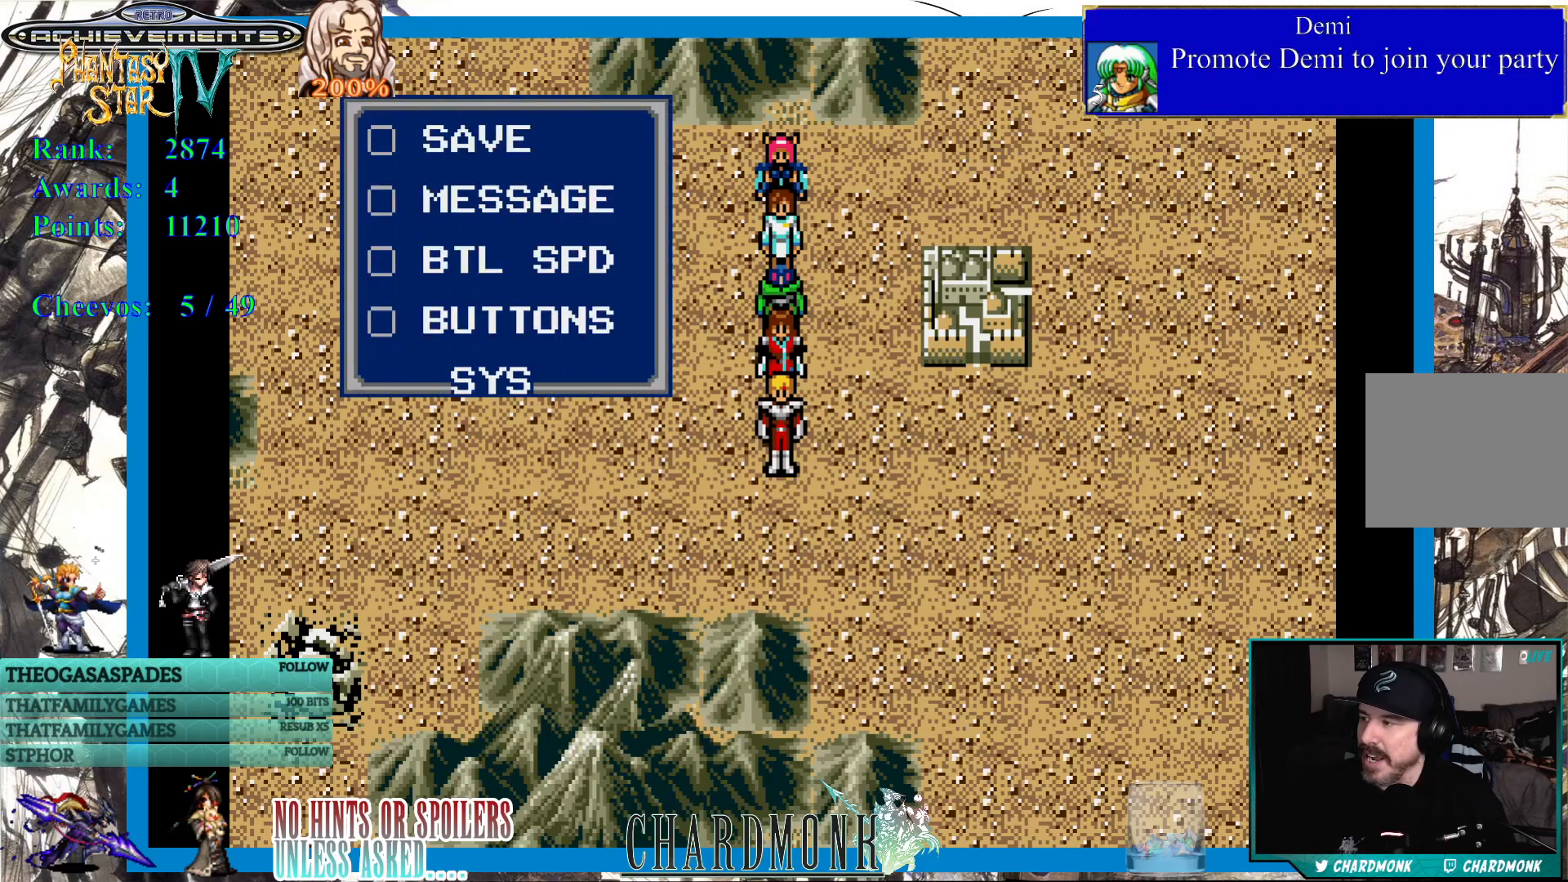
{"buttons": [], "left_stick": "center", "right_stick": "center", "events": []}
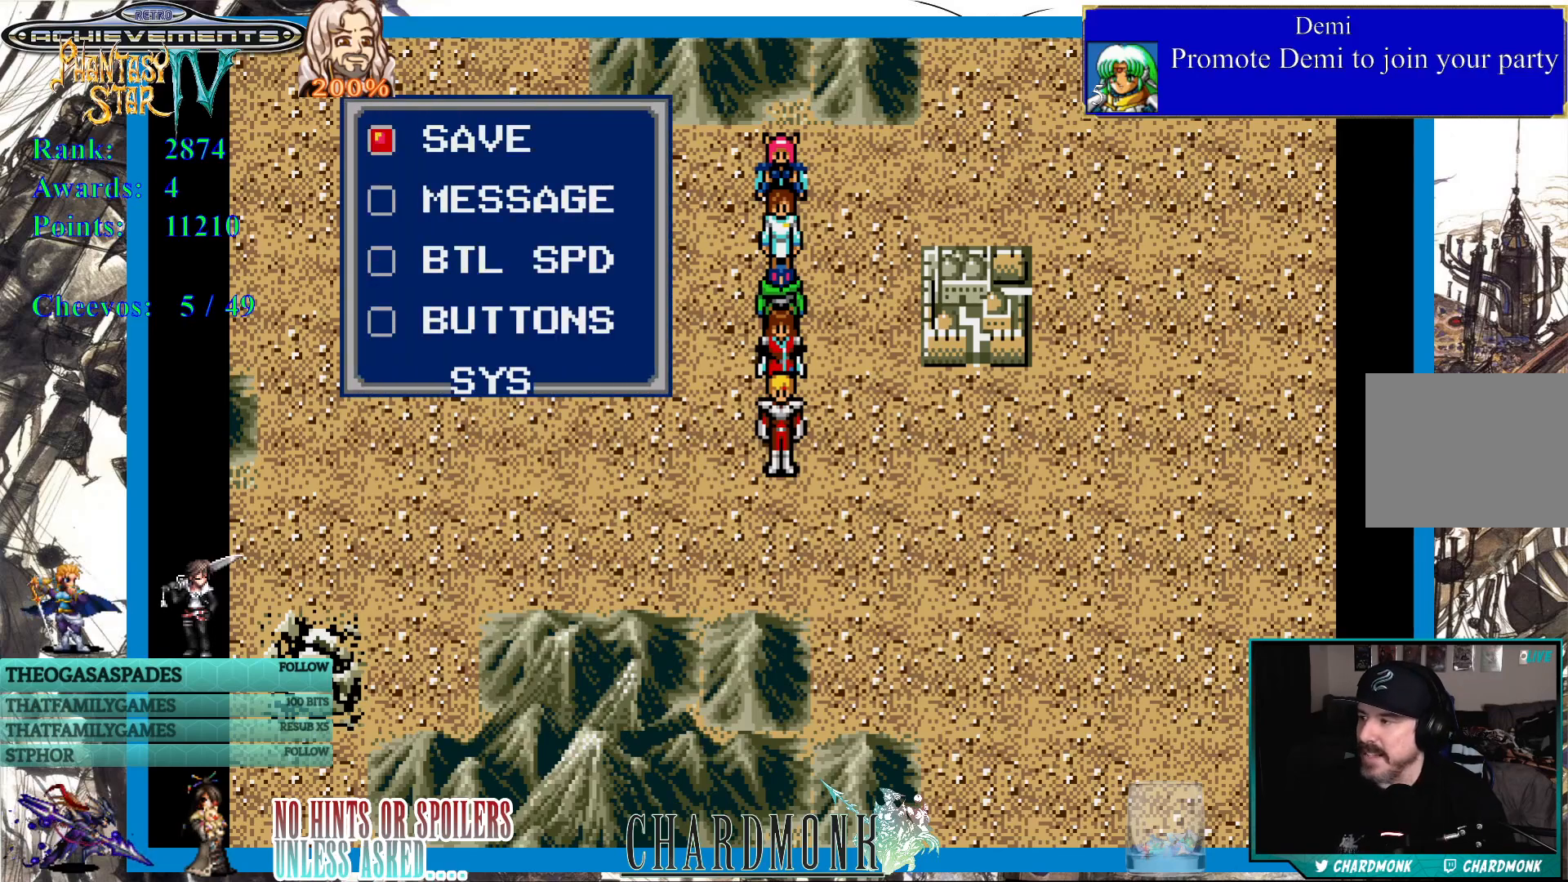
{"buttons": [], "left_stick": "center", "right_stick": "center", "events": []}